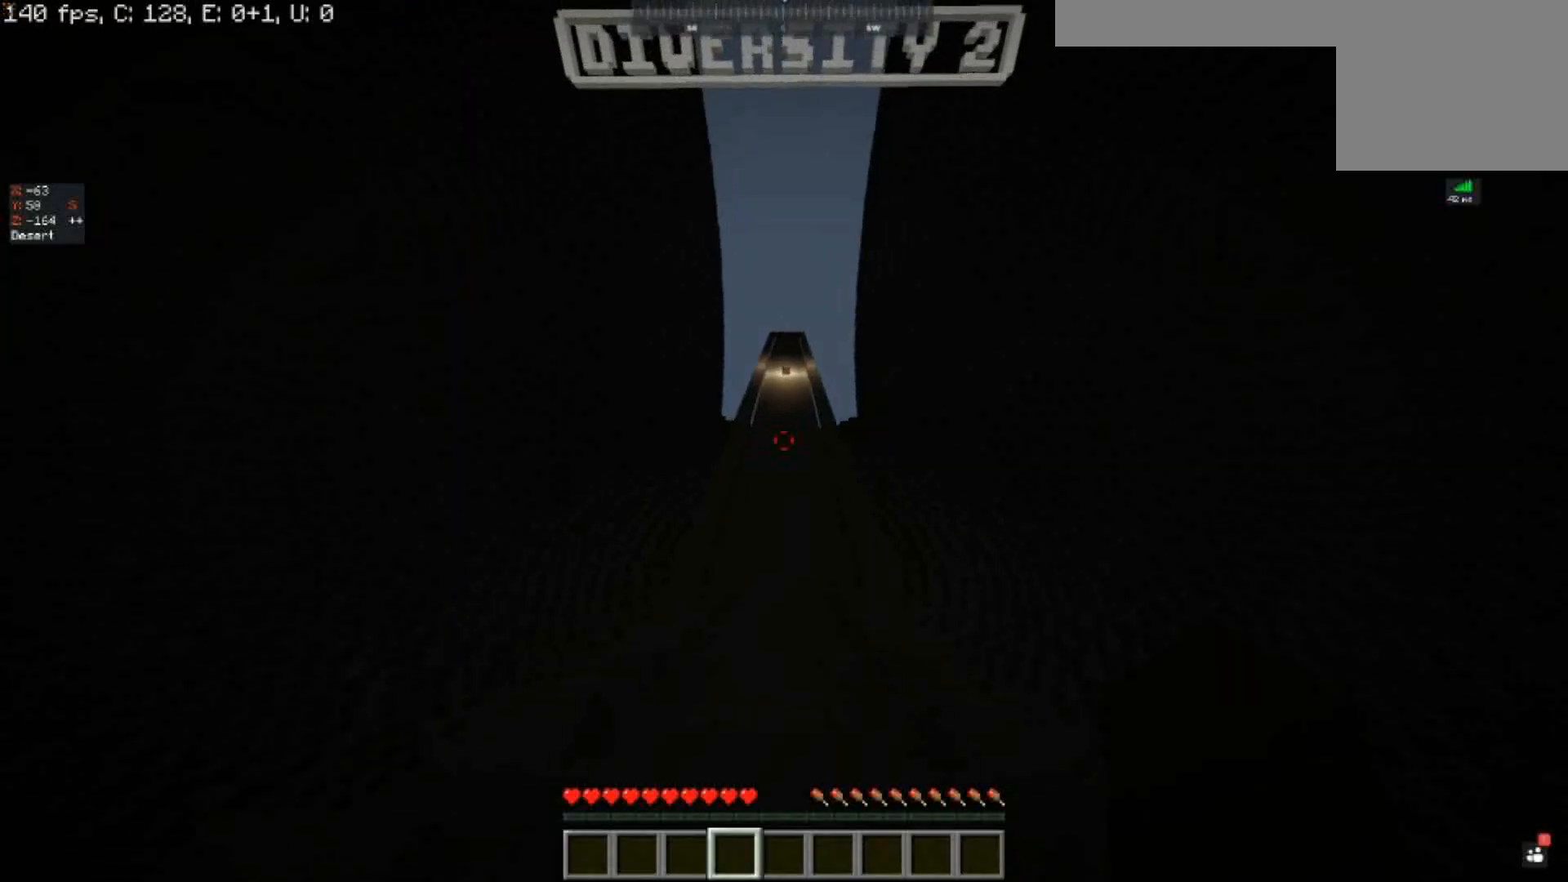
Gameplay with keyboard; each line is a JSON object with the keys held at the frame after it. "events" lists presses ("down") and releases ("up") of "a", "d", "s", "space" and "w" between this image and that frame as [ms after this image, input, new state], when the widget could be followed in between. No other keys are recorded. Mouse input is not recorded.
{"keys": ["w"], "events": []}
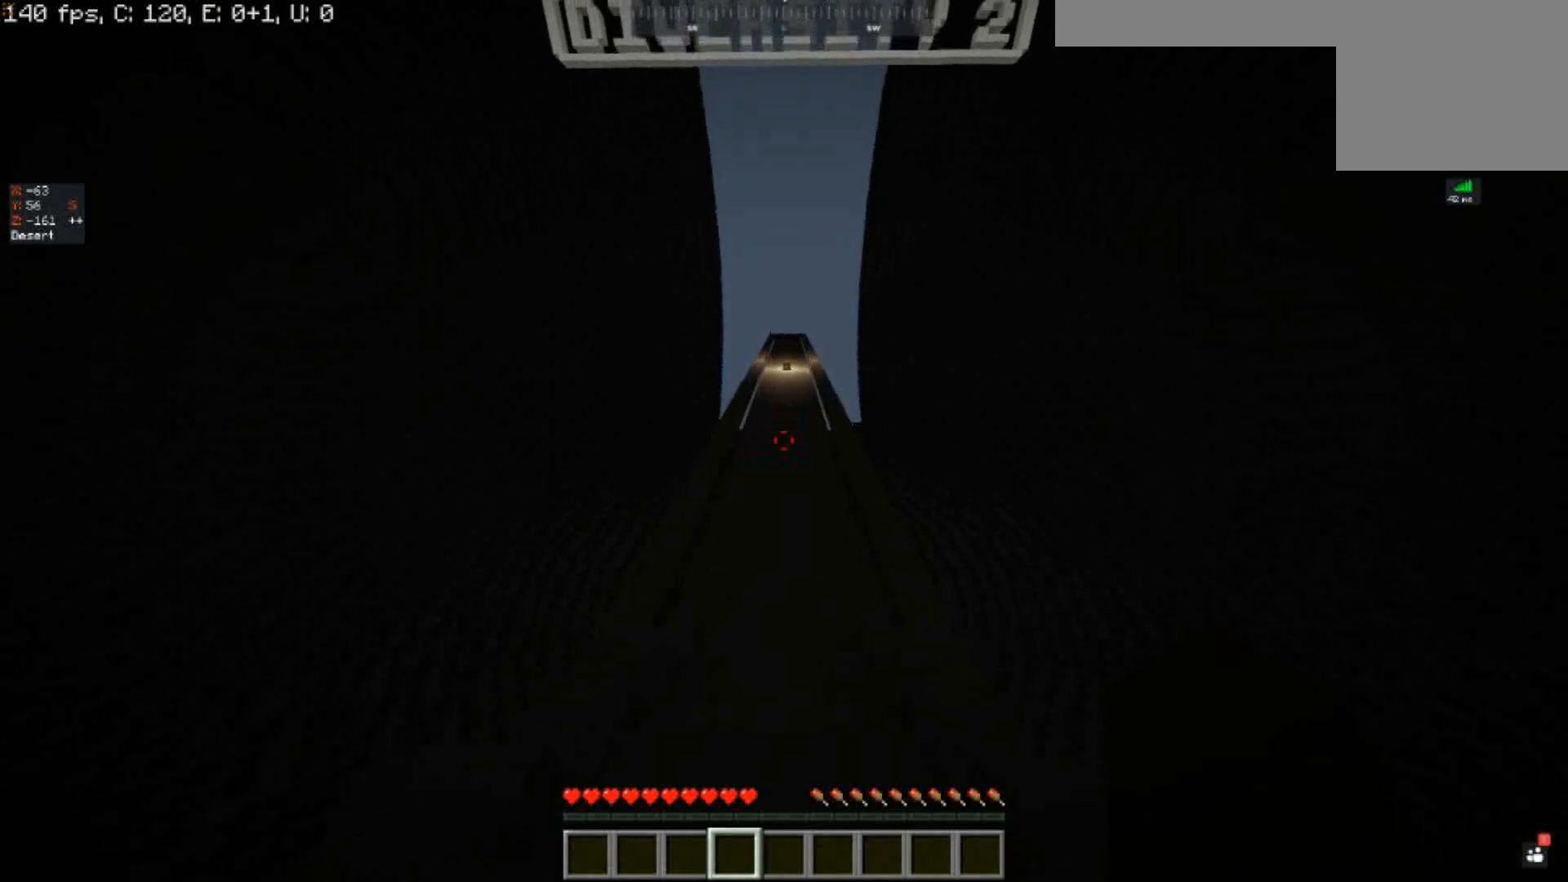
{"keys": ["w"], "events": []}
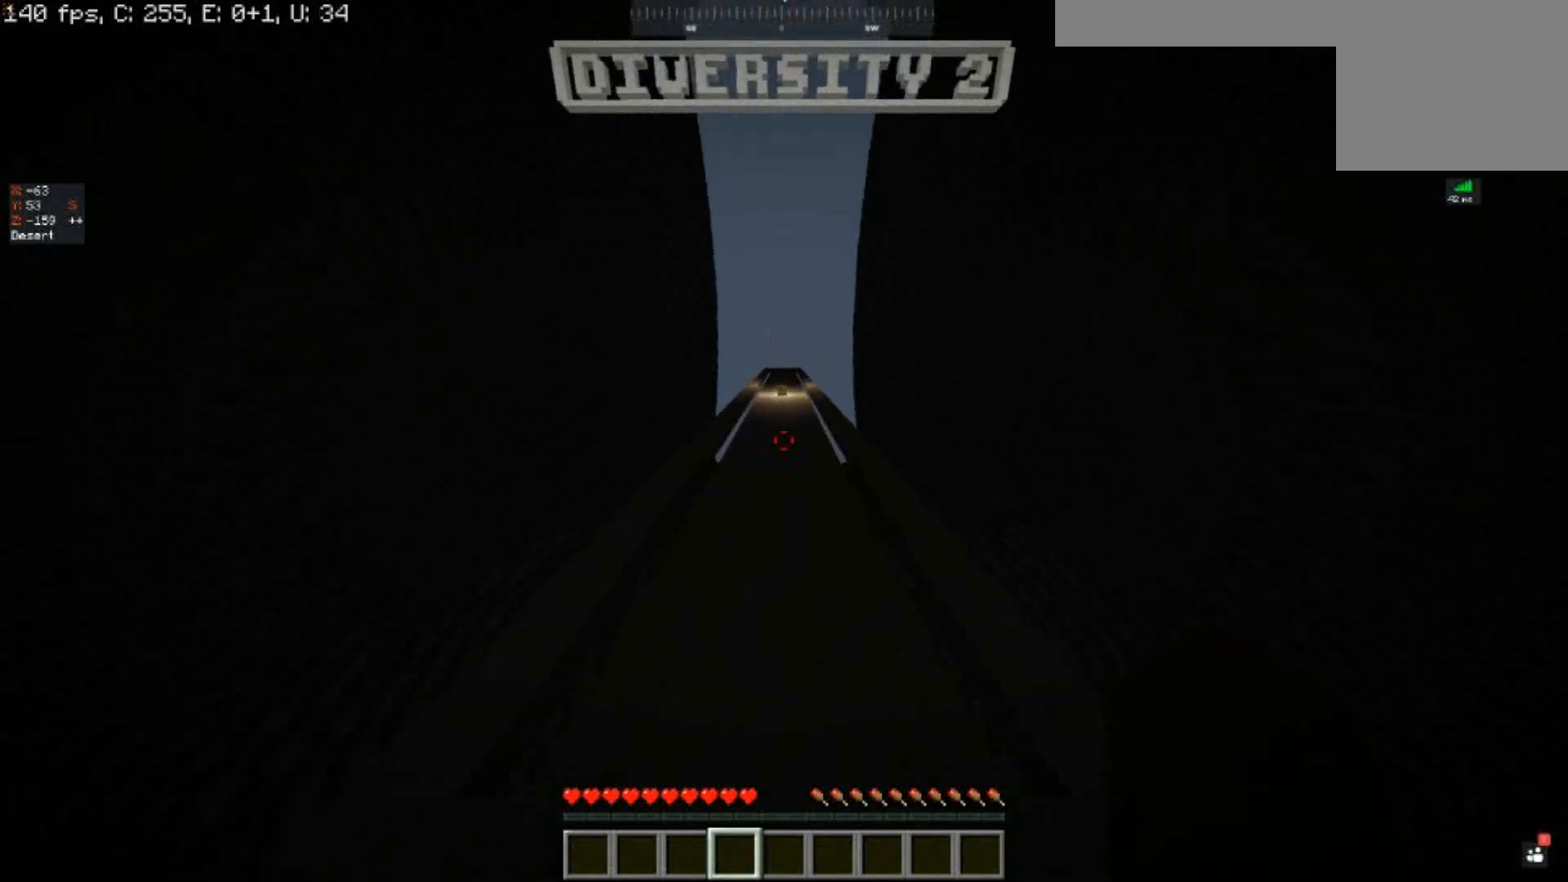
{"keys": ["space", "w"], "events": [[100, "space", "down"]]}
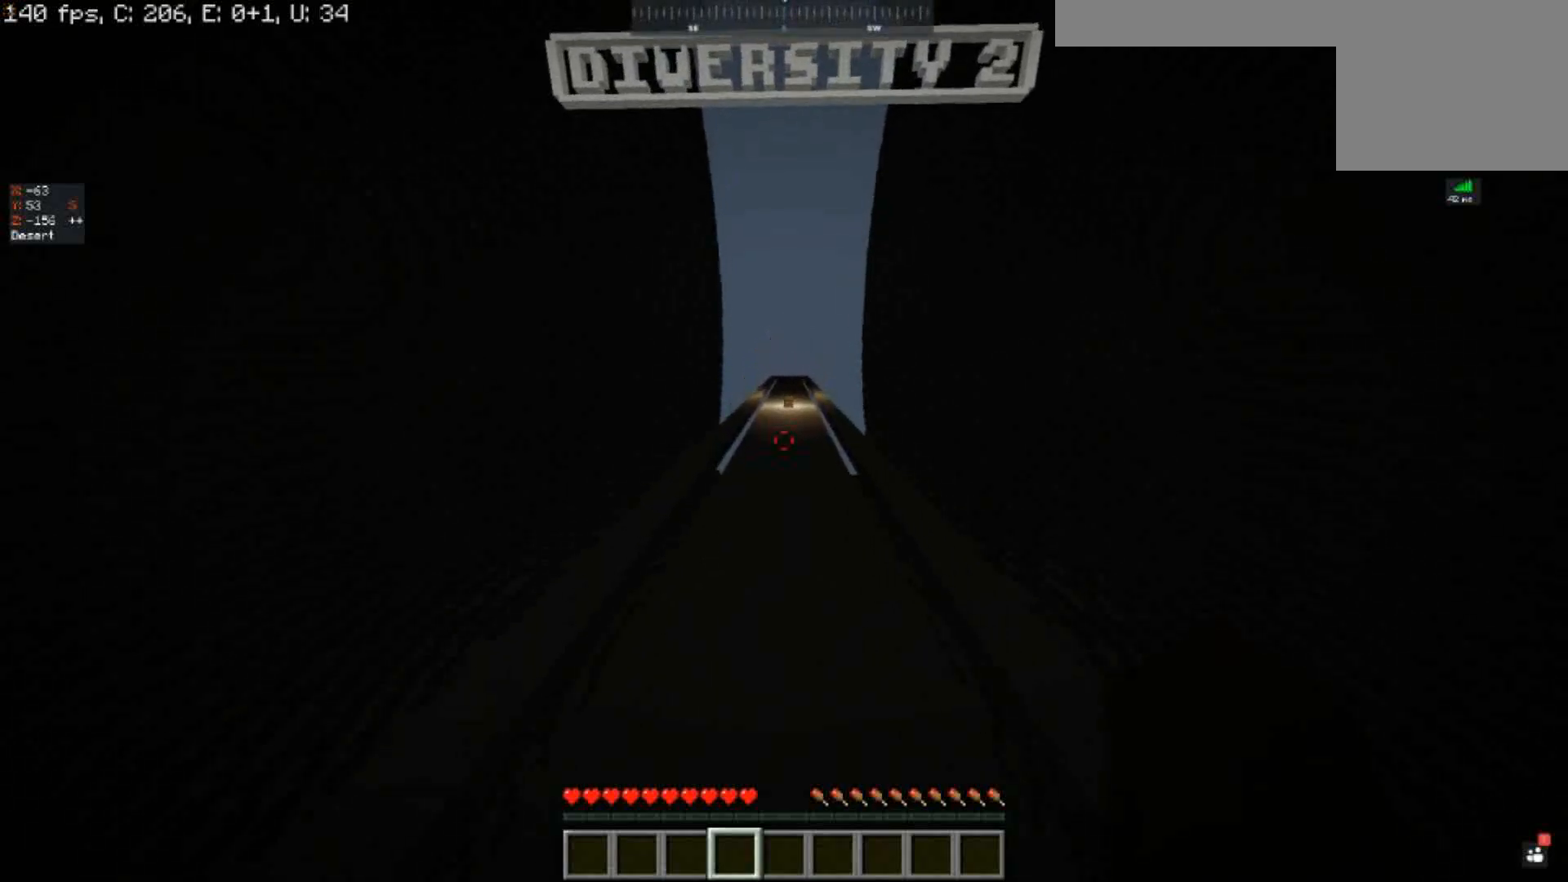
{"keys": ["space", "w"], "events": []}
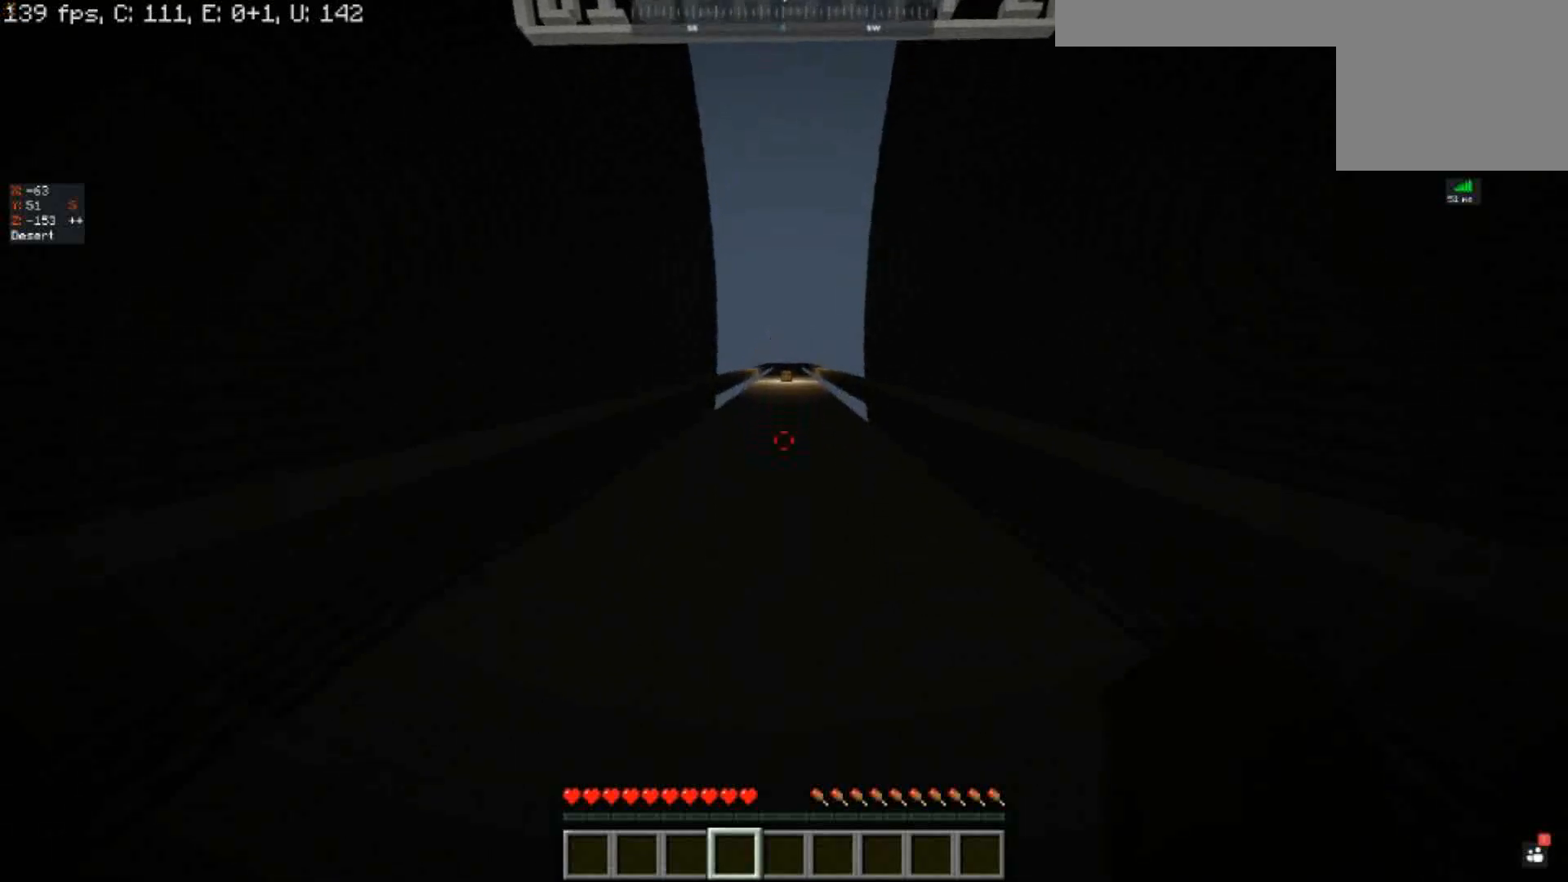
{"keys": ["space", "w"], "events": []}
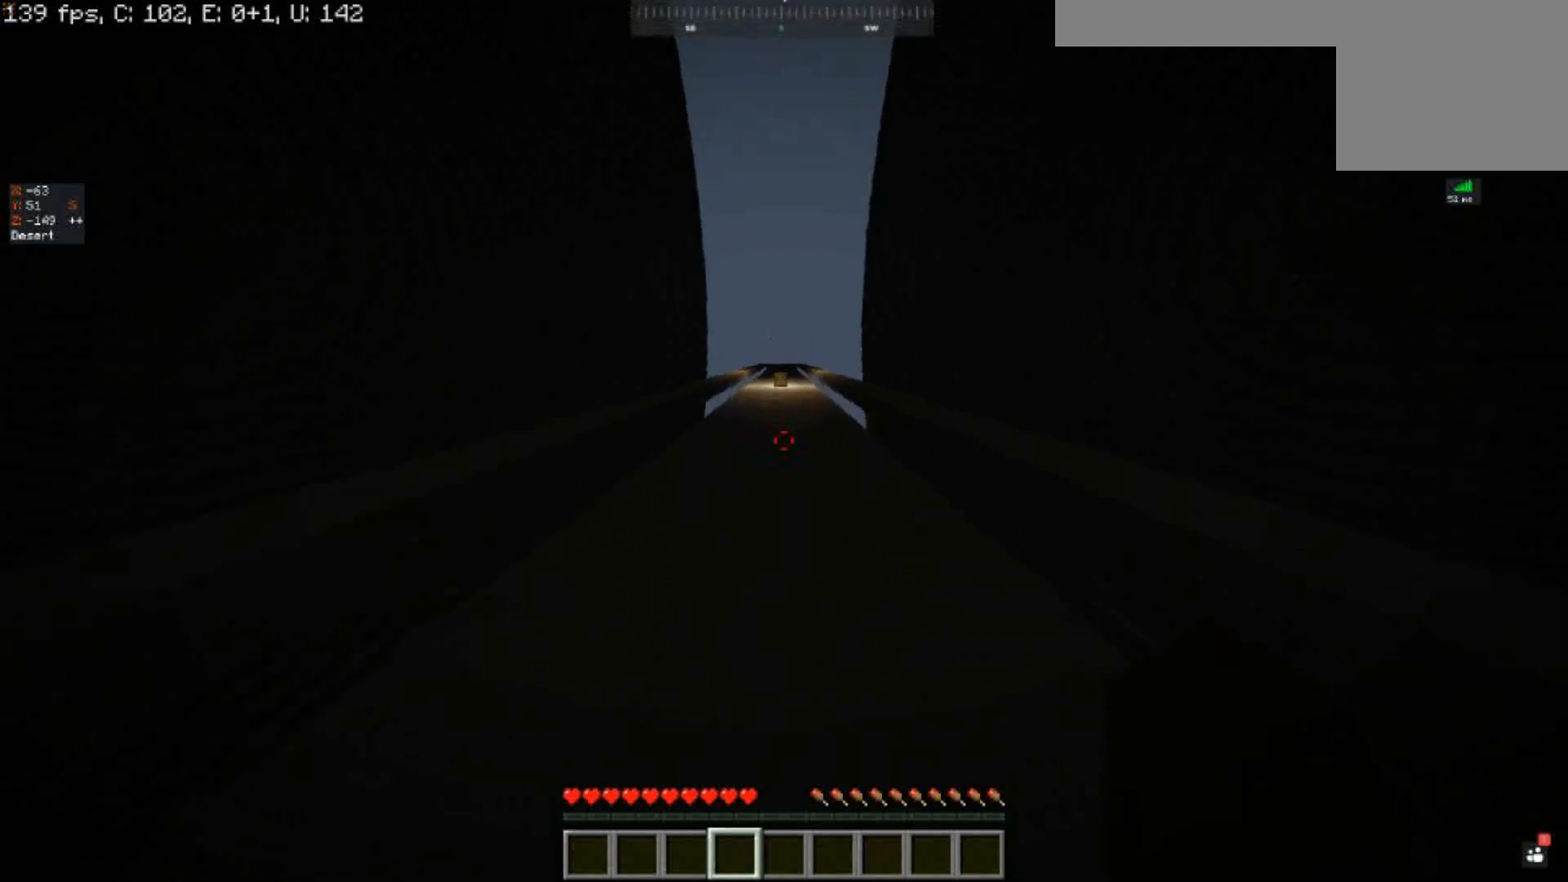
{"keys": ["space", "w"], "events": []}
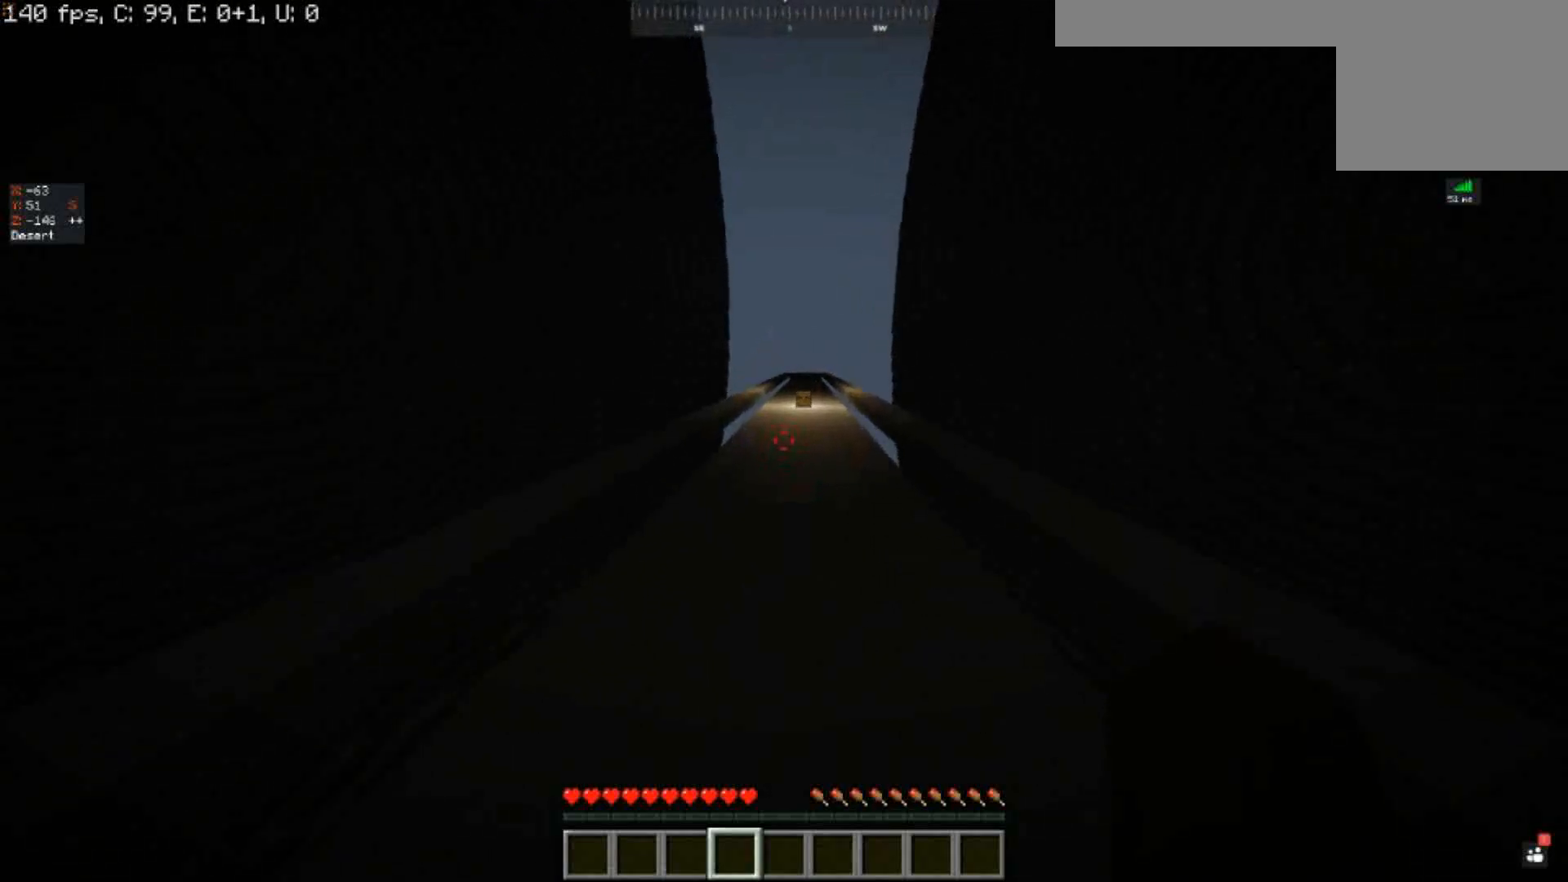
{"keys": ["space", "w"], "events": []}
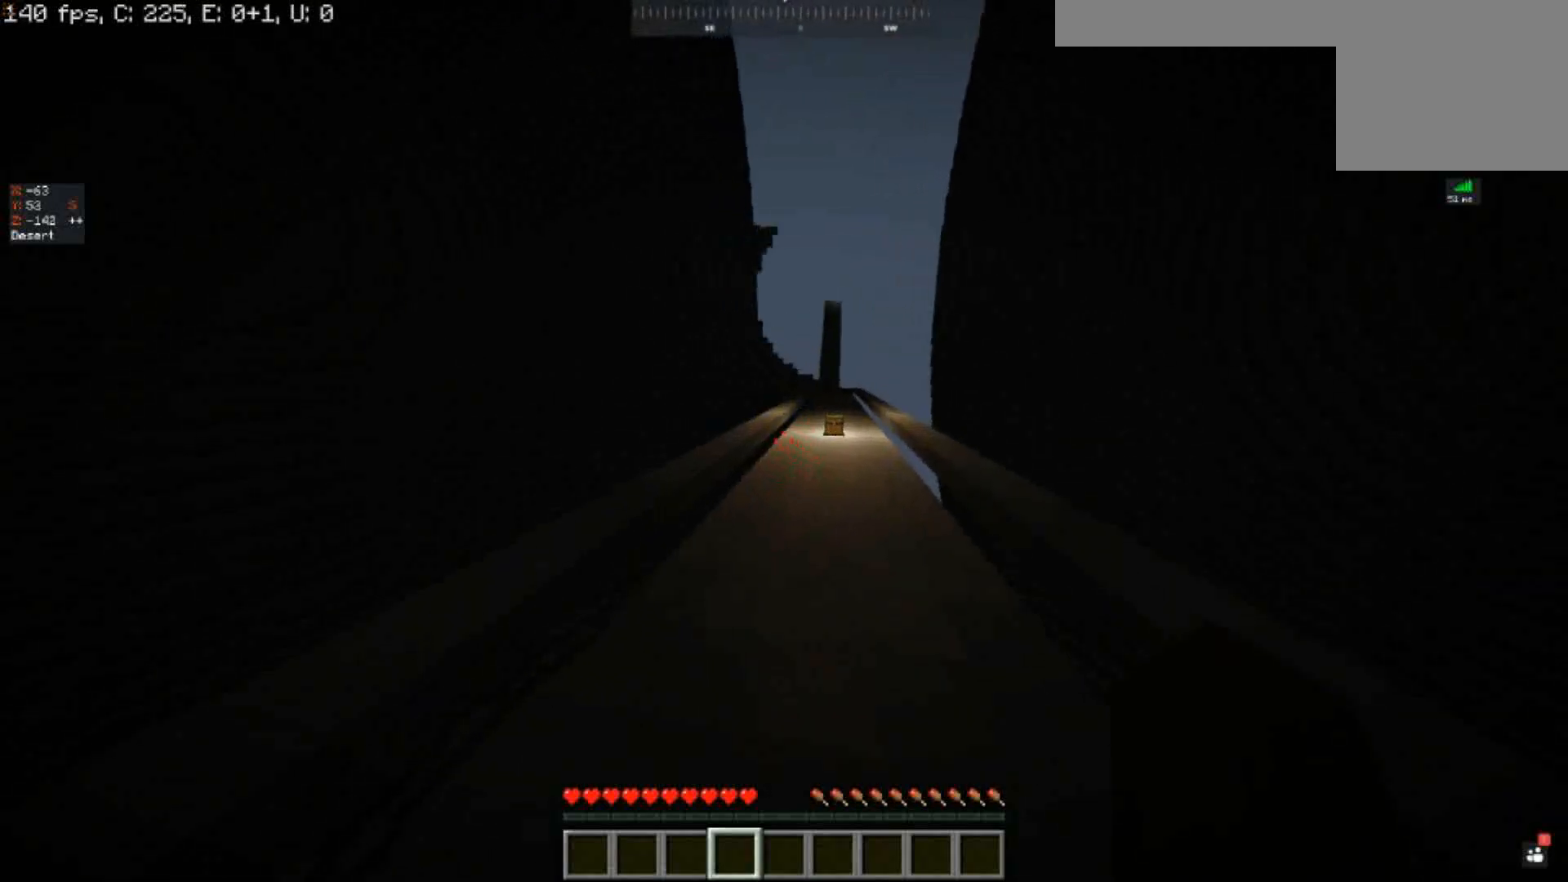
{"keys": ["space", "w"], "events": []}
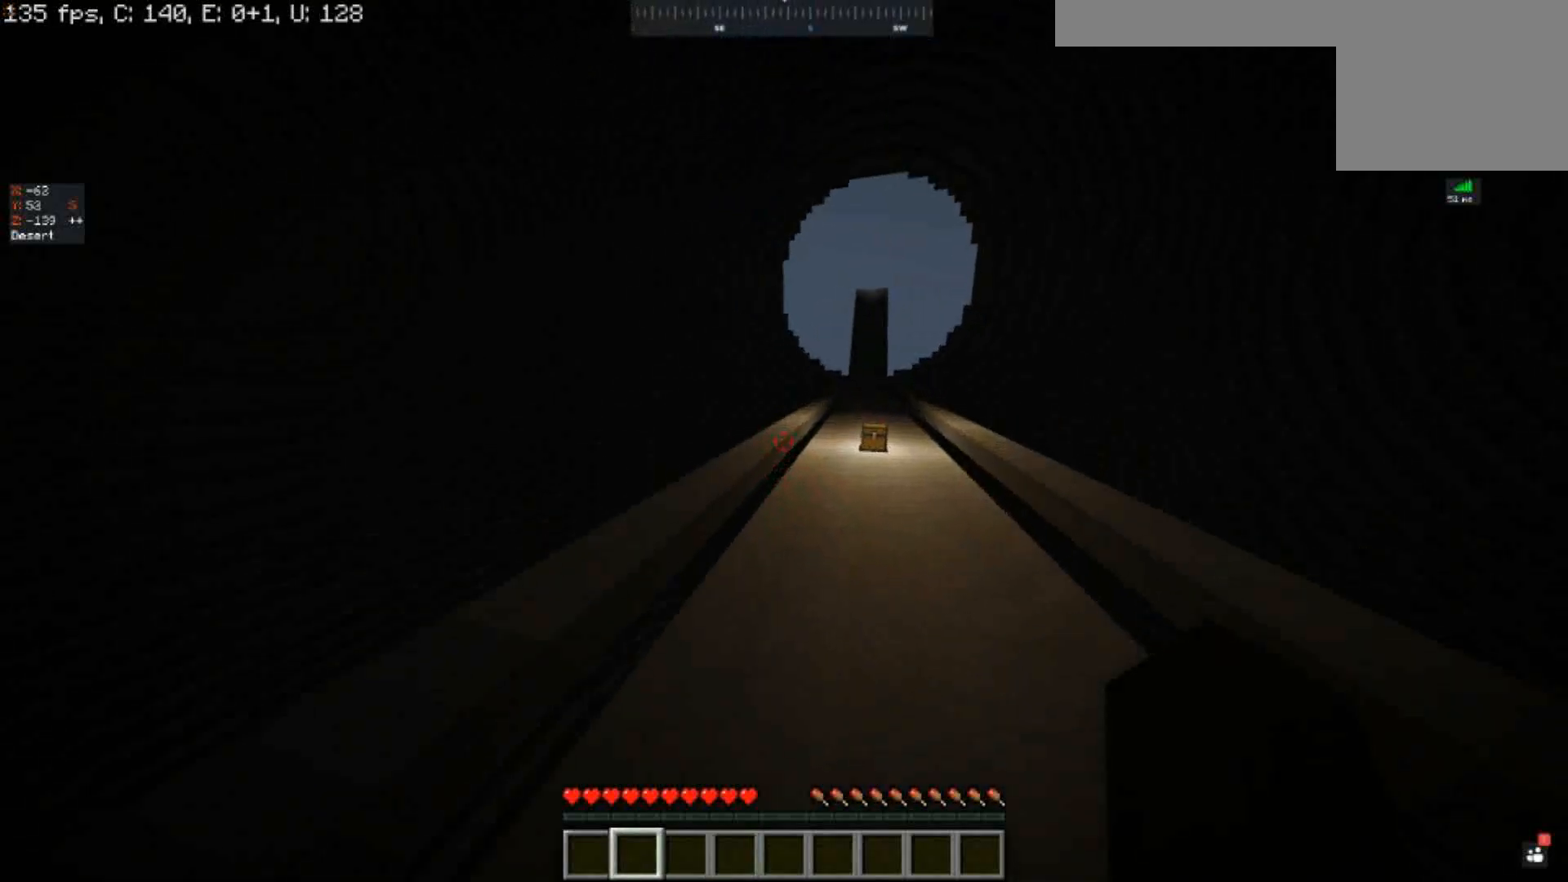
{"keys": ["space", "w"], "events": []}
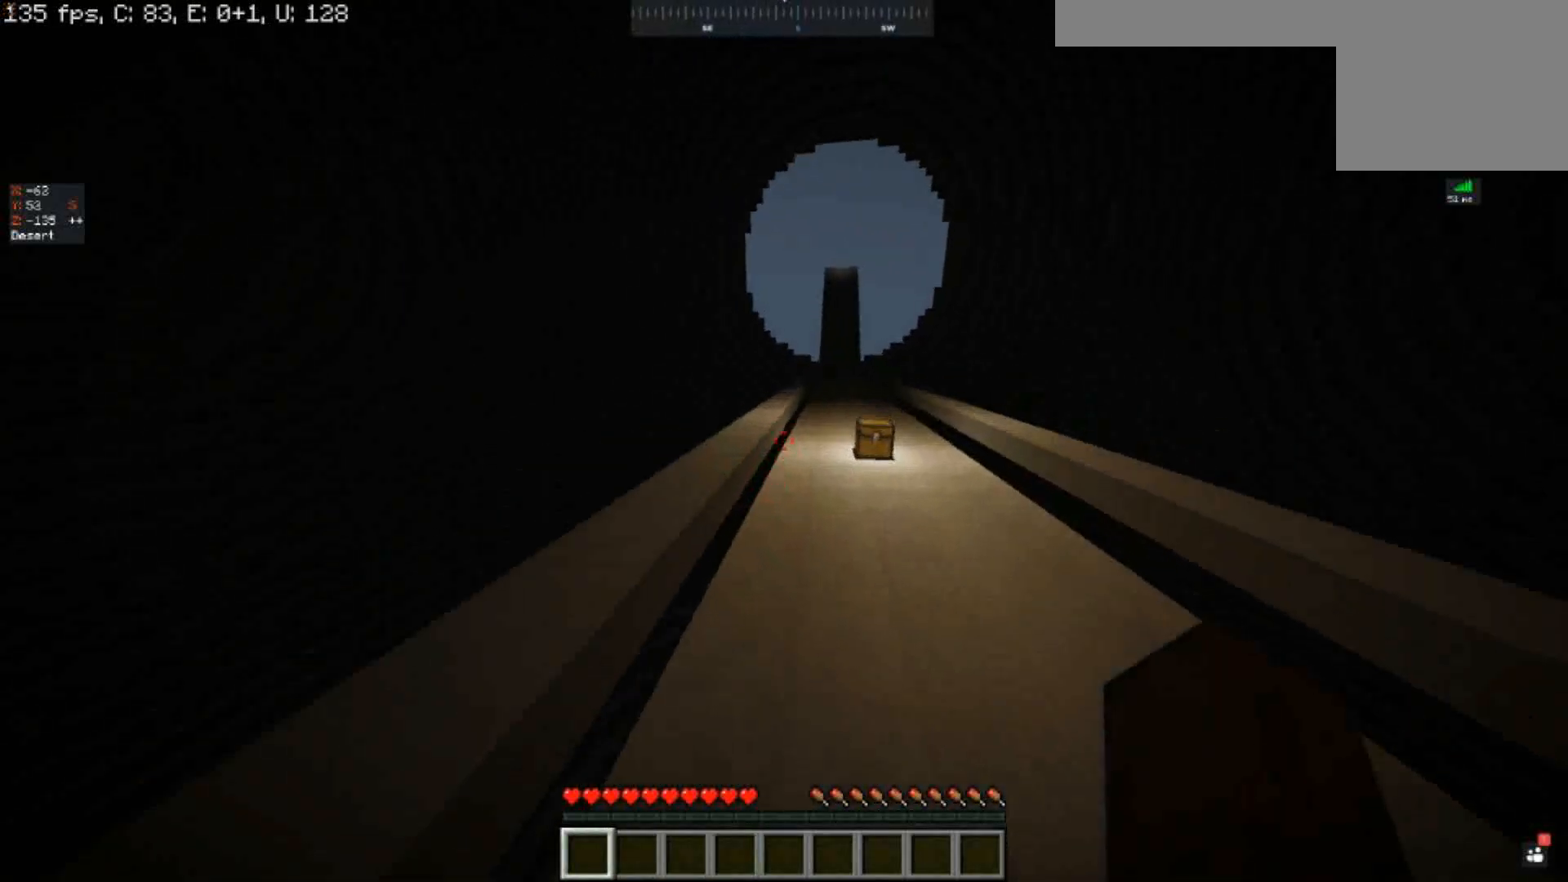
{"keys": ["space", "w"], "events": []}
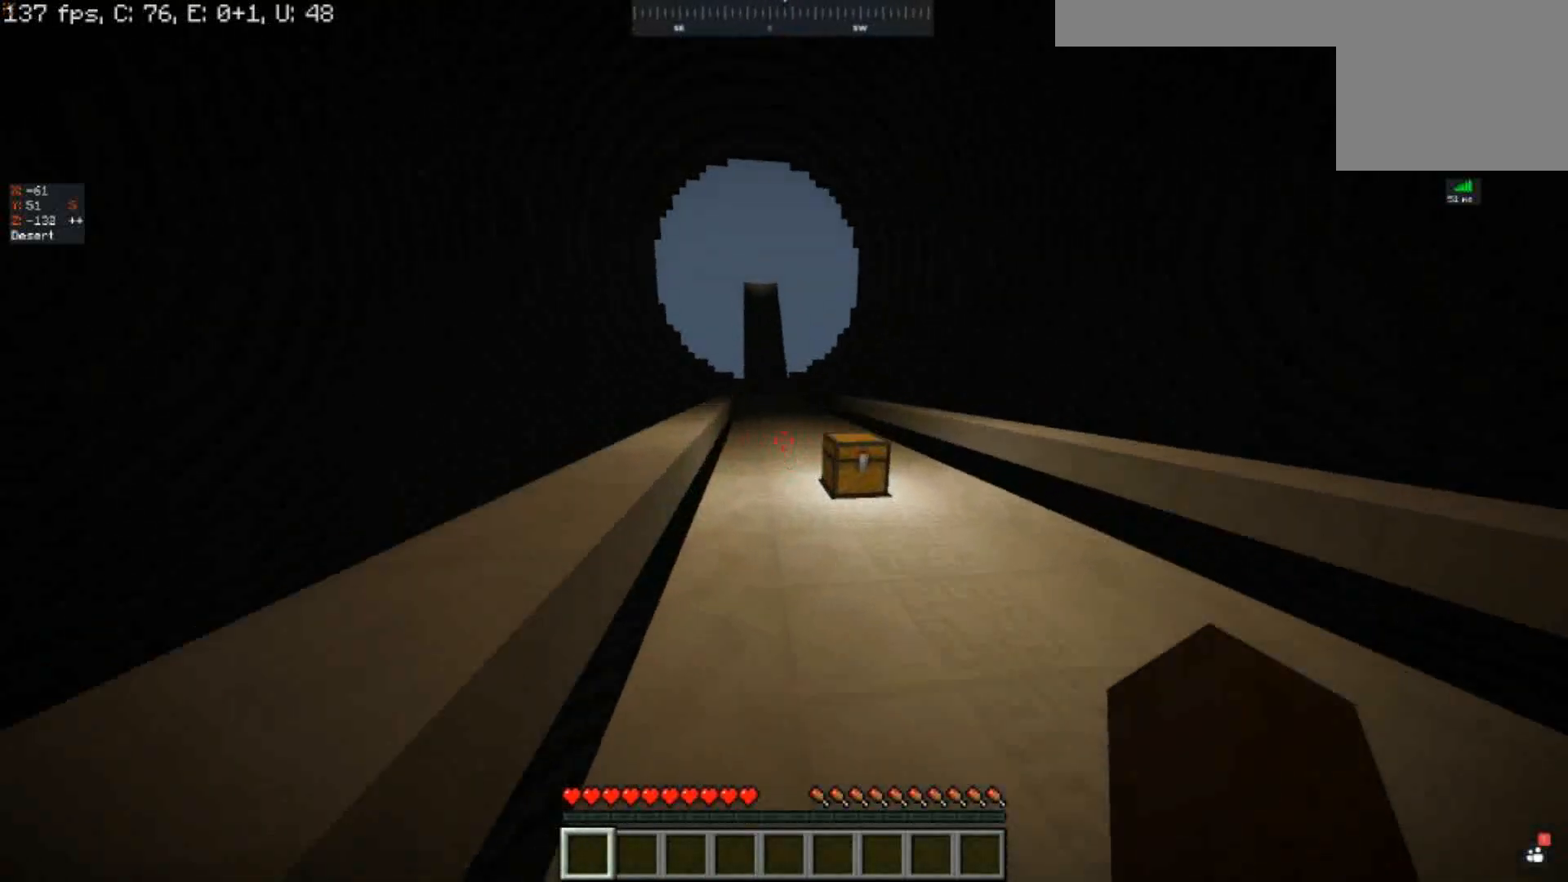
{"keys": ["space", "w"], "events": []}
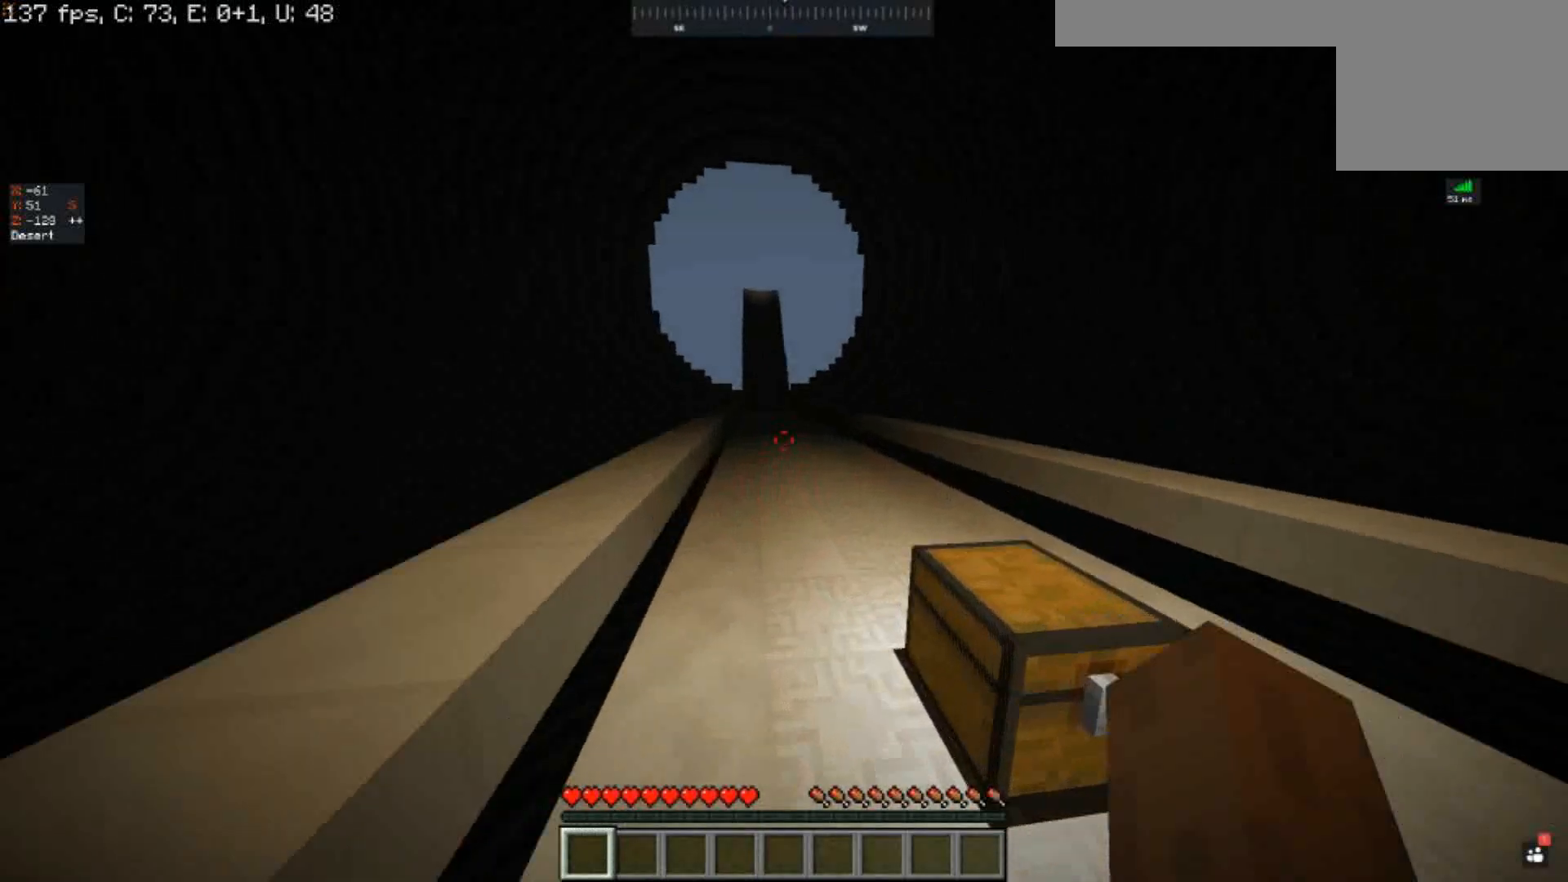
{"keys": ["space", "w"], "events": []}
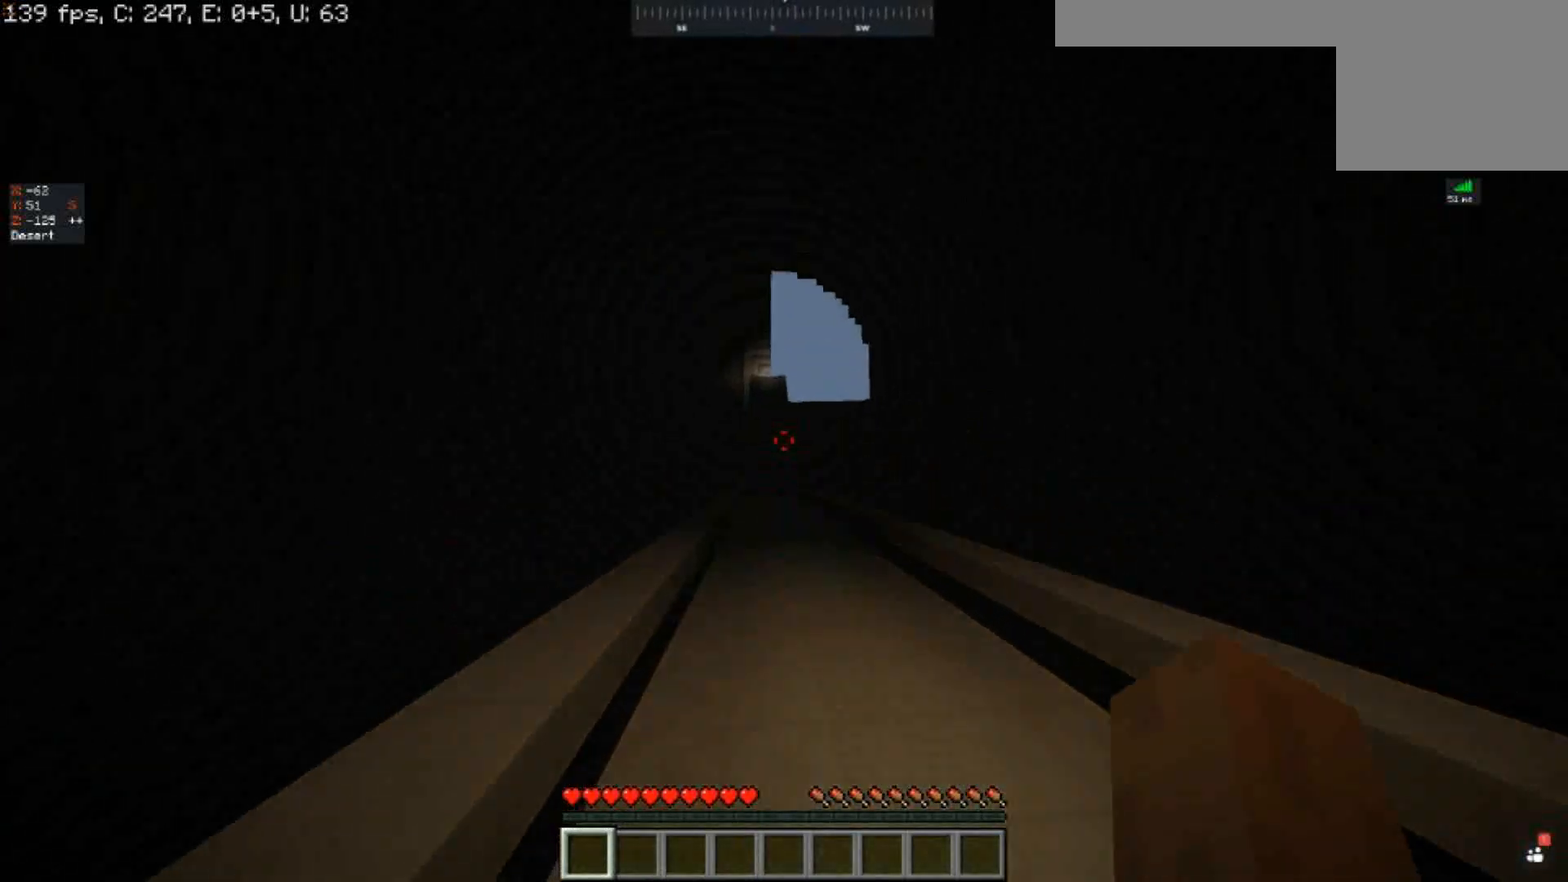
{"keys": ["space", "w"], "events": []}
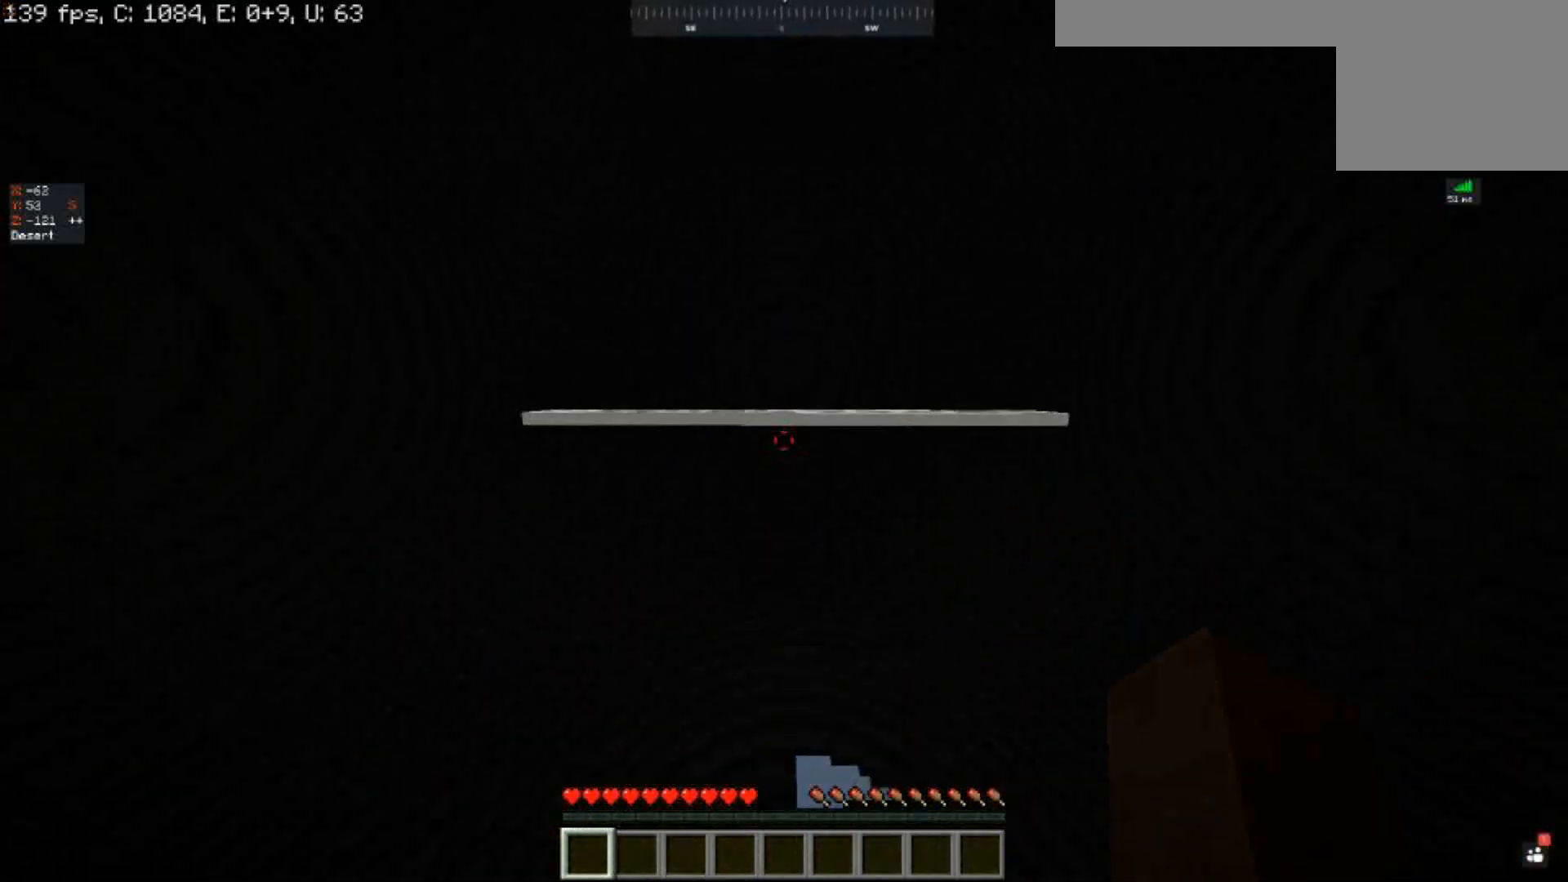
{"keys": ["space", "w"], "events": []}
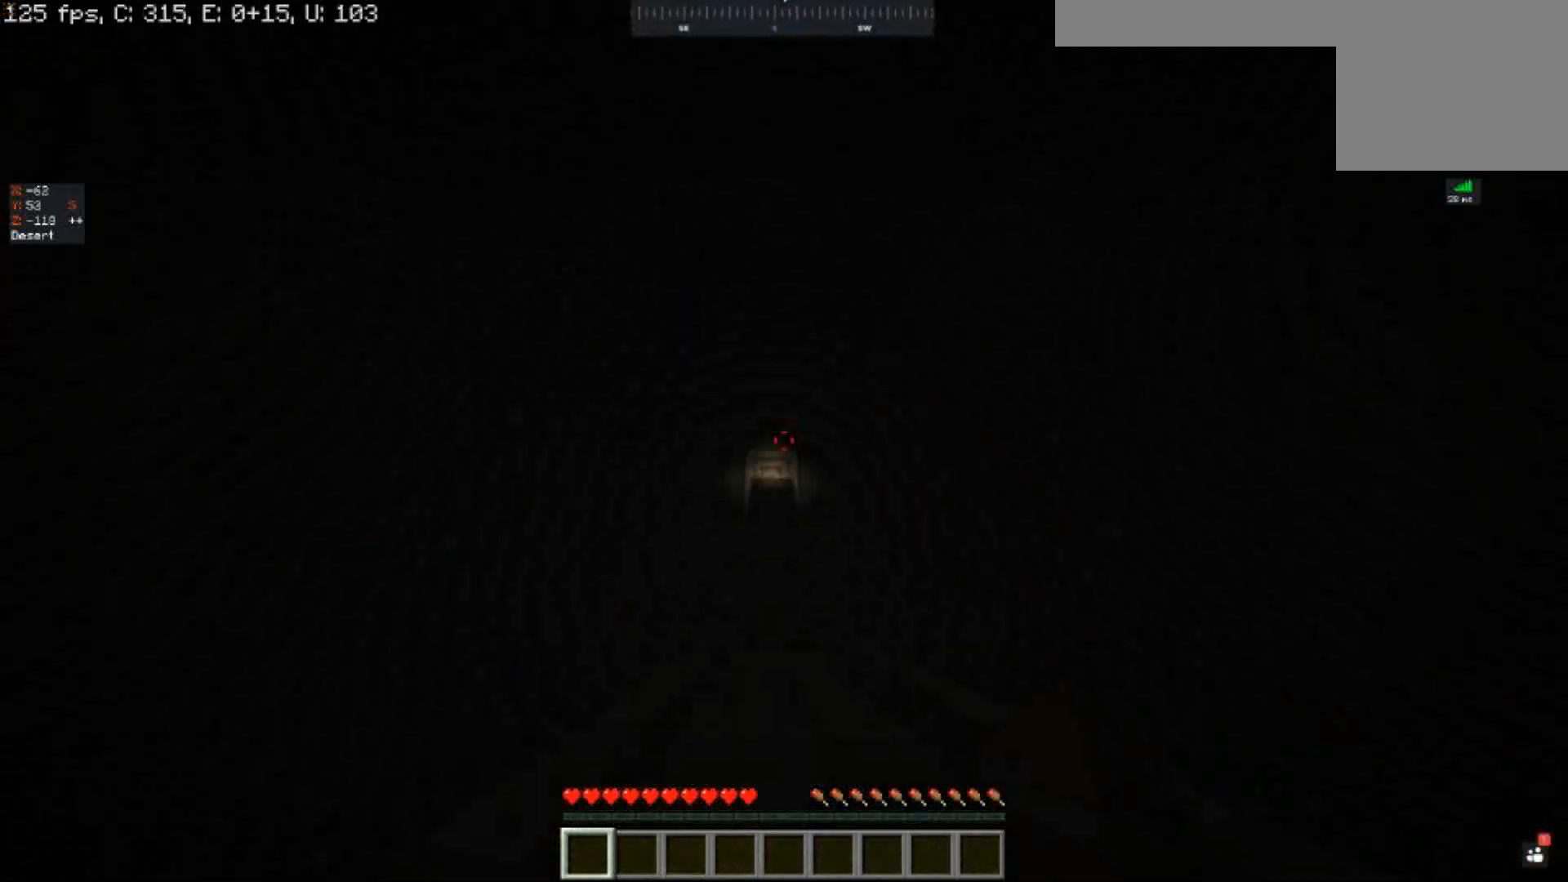
{"keys": ["space", "w"], "events": []}
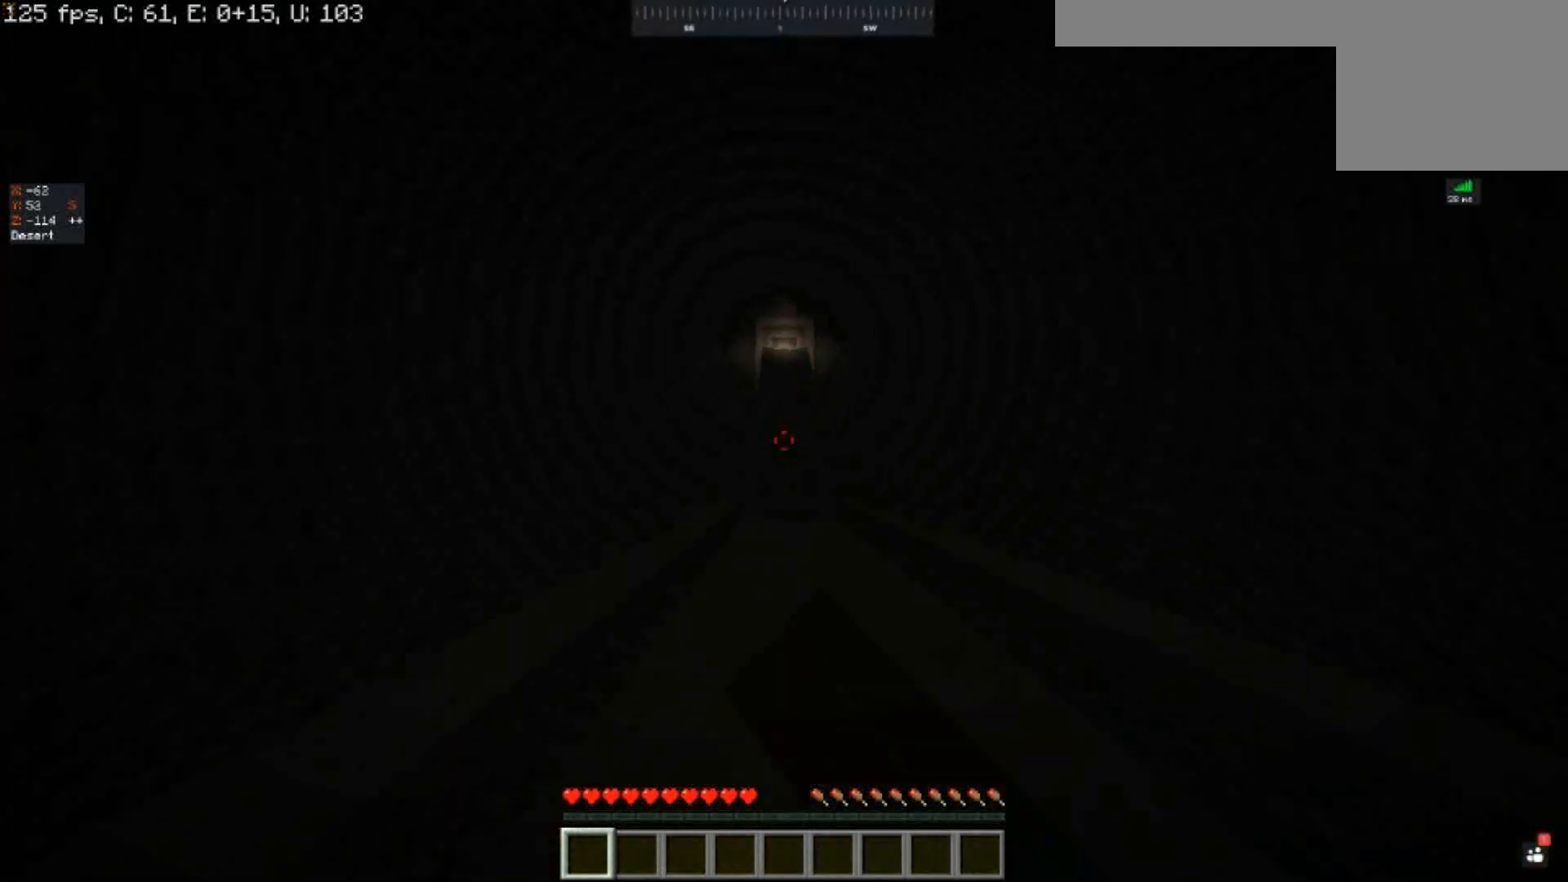
{"keys": ["space", "w"], "events": []}
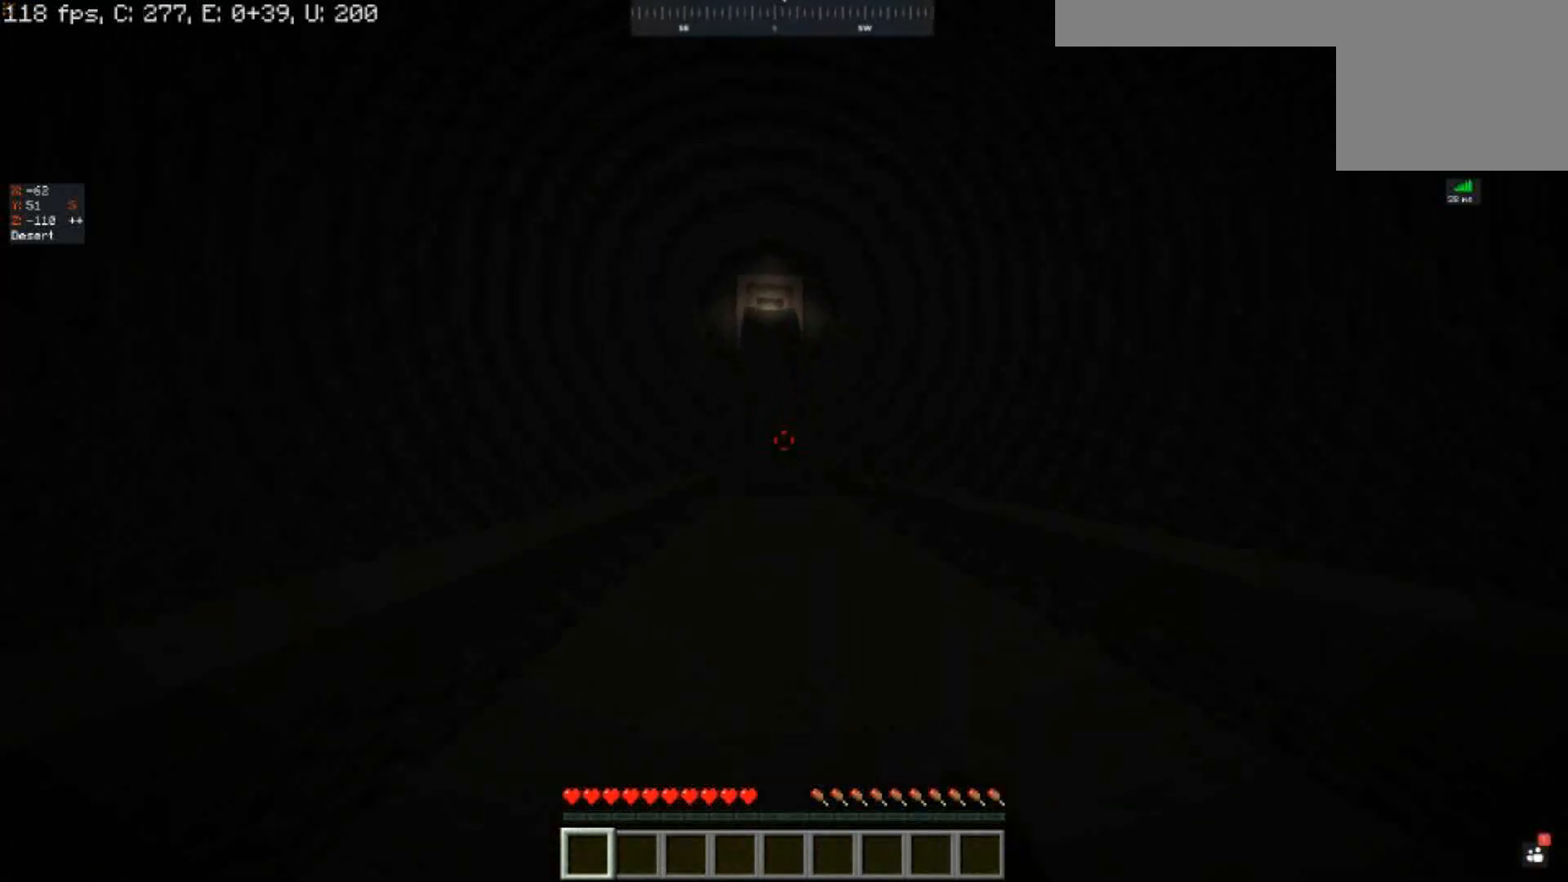
{"keys": ["space", "w"], "events": []}
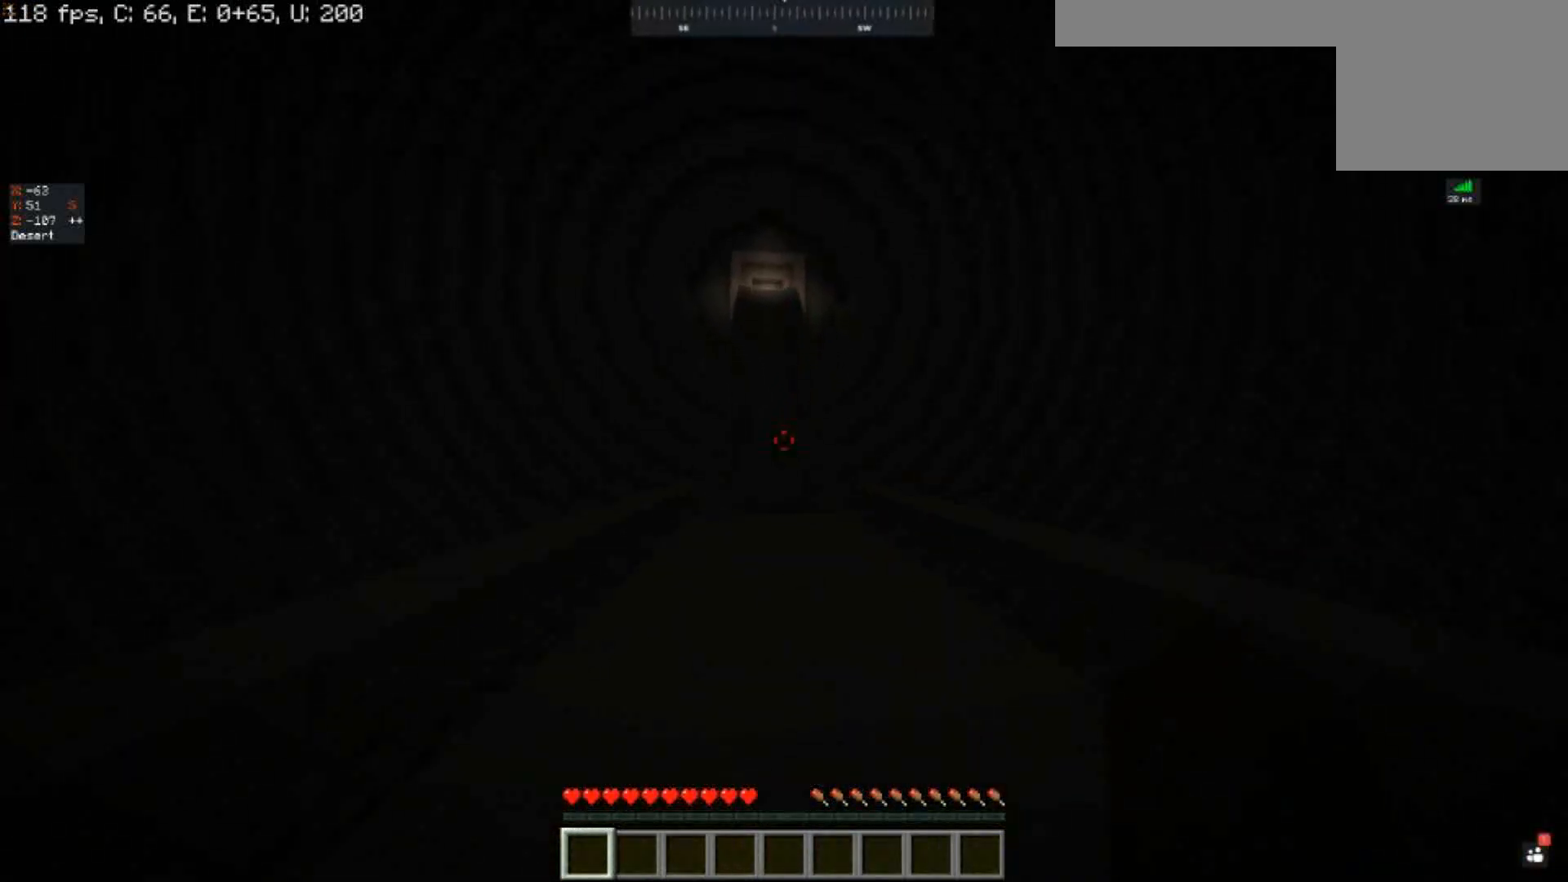
{"keys": ["space", "w"], "events": []}
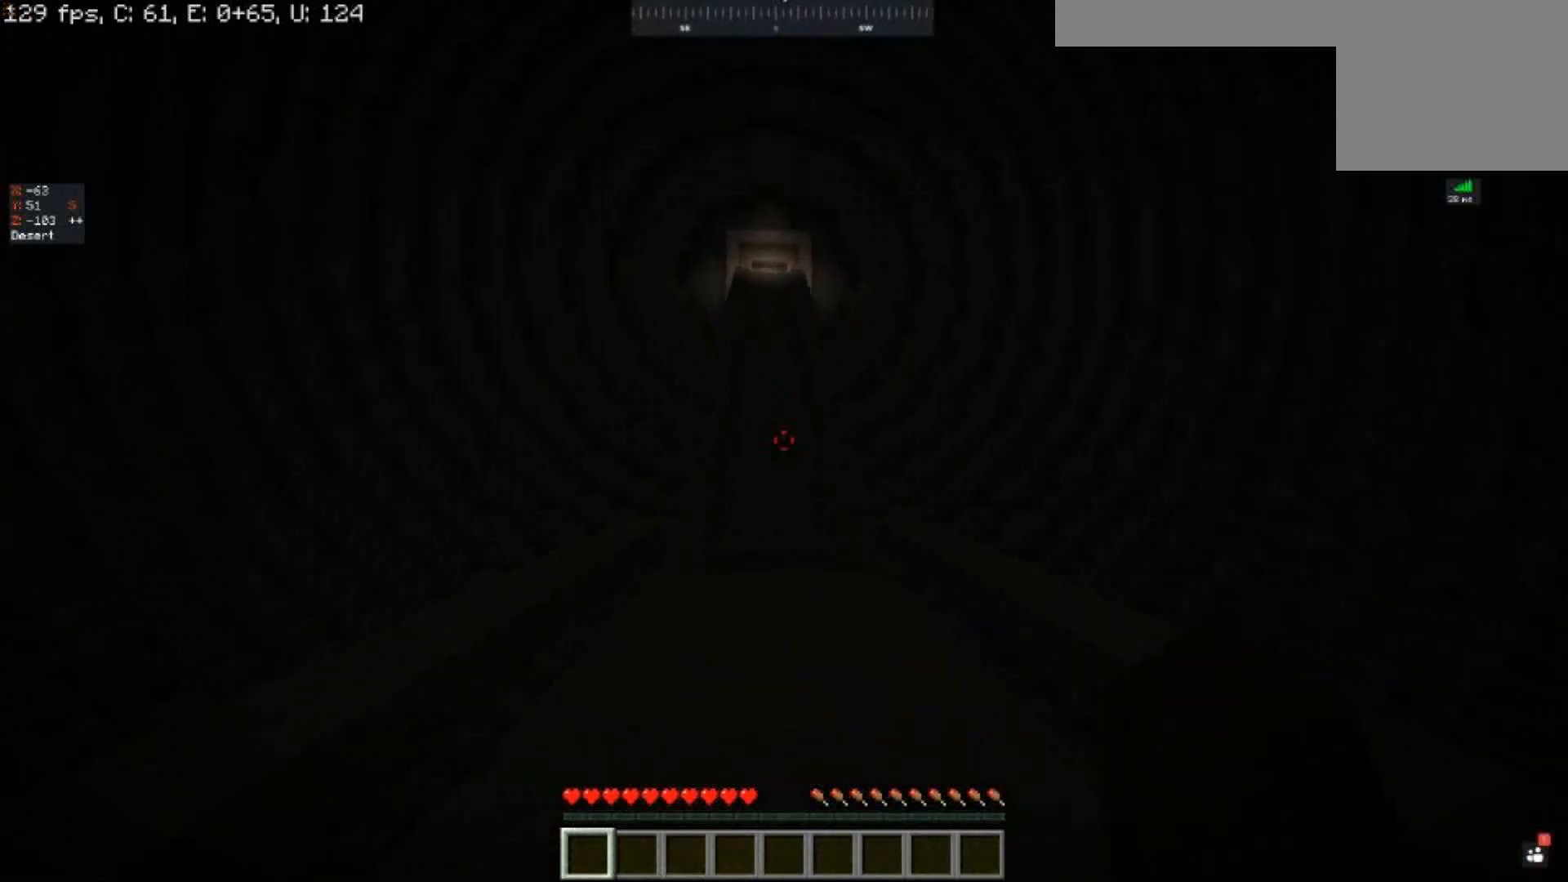
{"keys": ["space", "w"], "events": []}
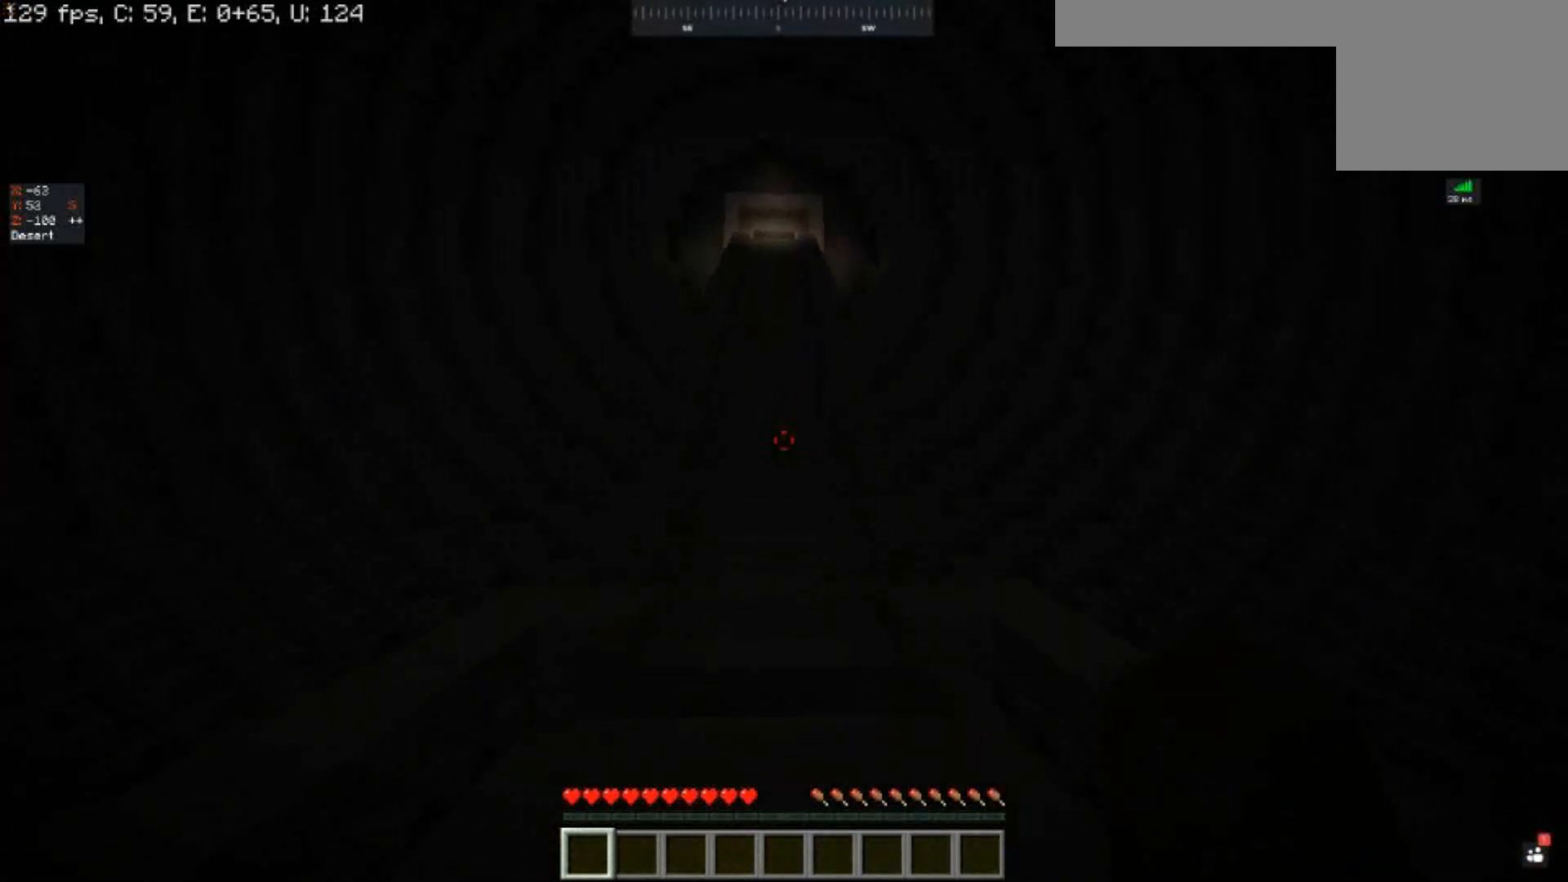
{"keys": ["w"], "events": [[100, "space", "up"]]}
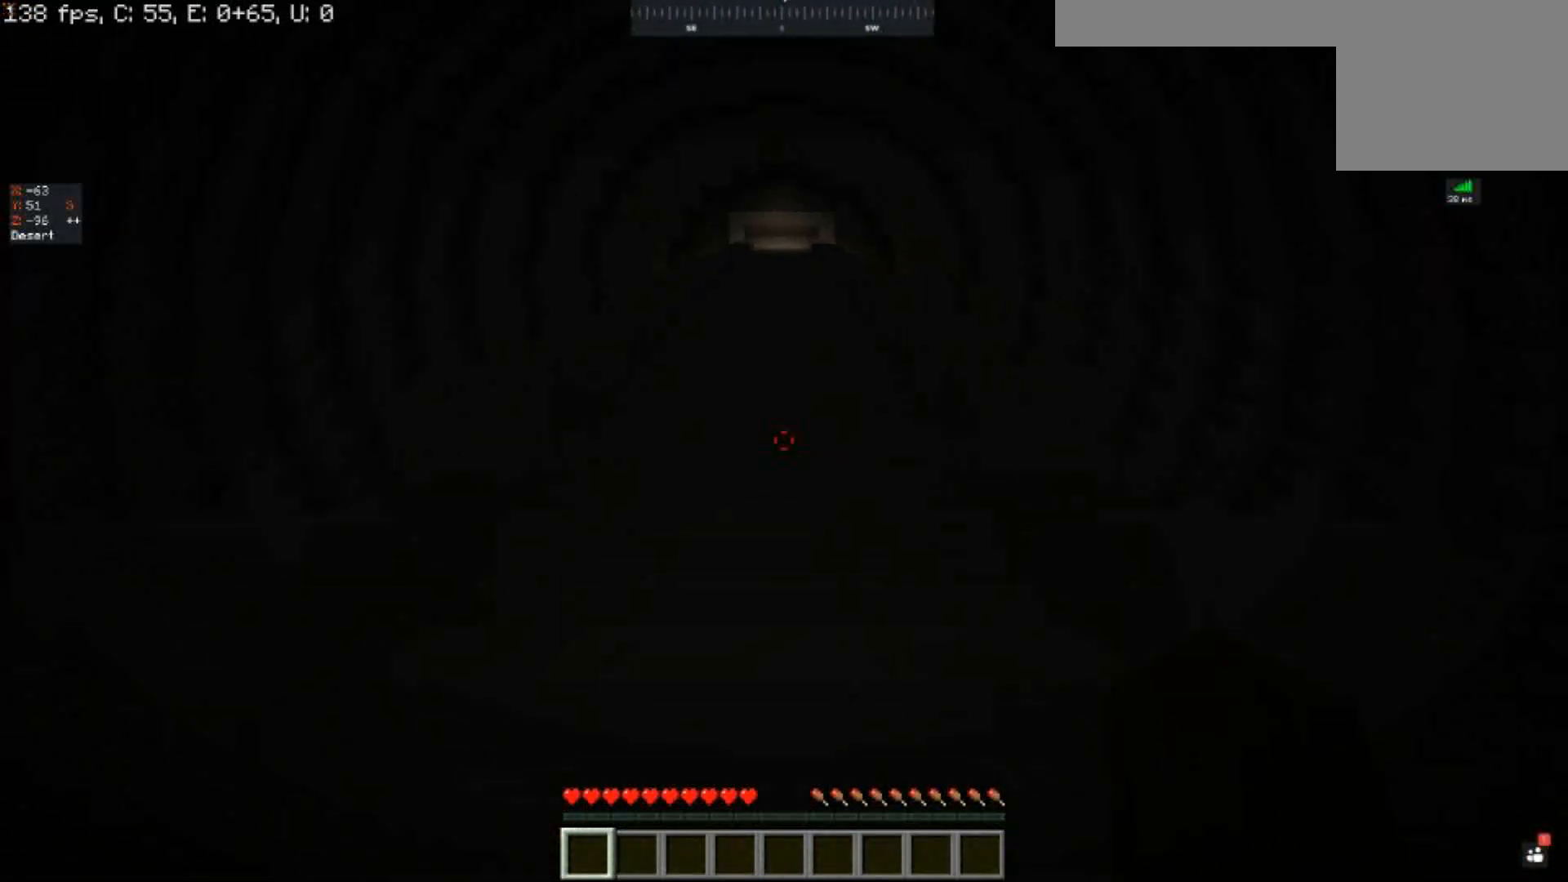
{"keys": ["w"], "events": []}
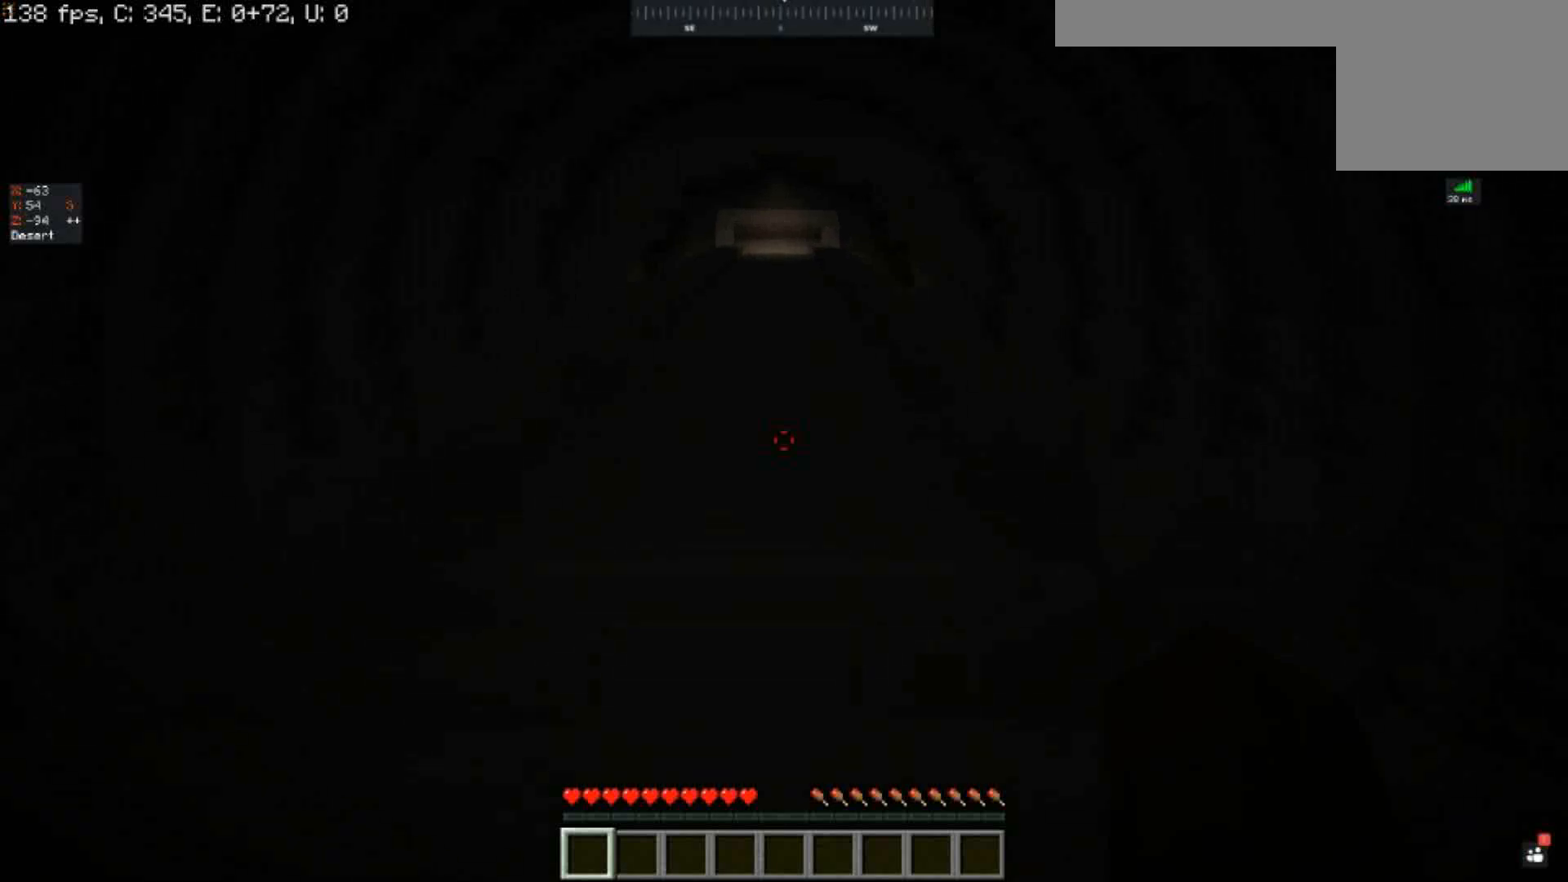
{"keys": ["w"], "events": []}
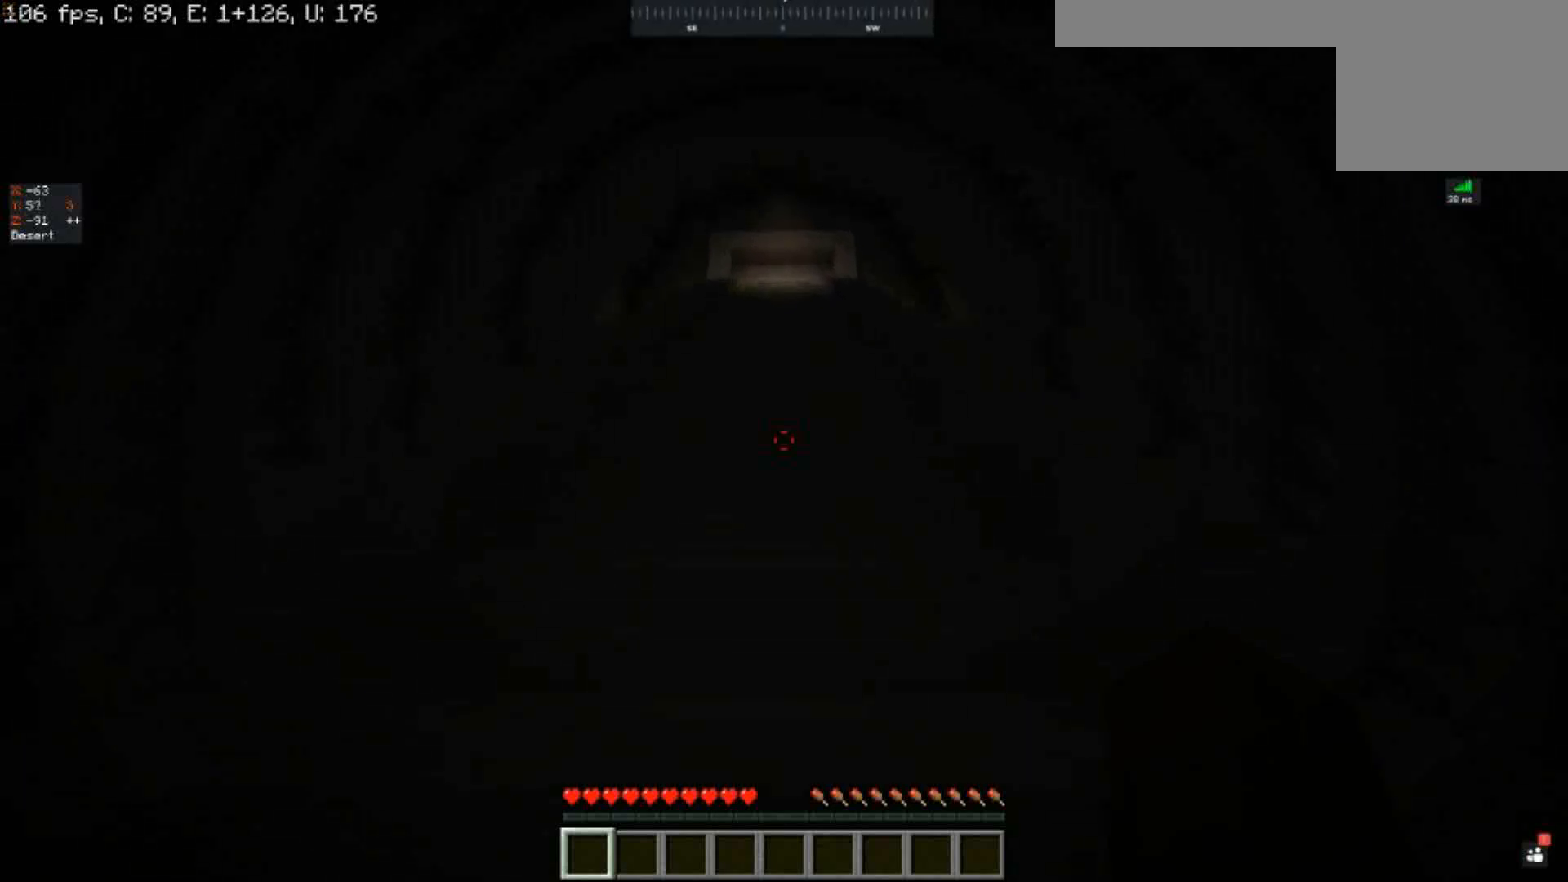
{"keys": ["w"]}
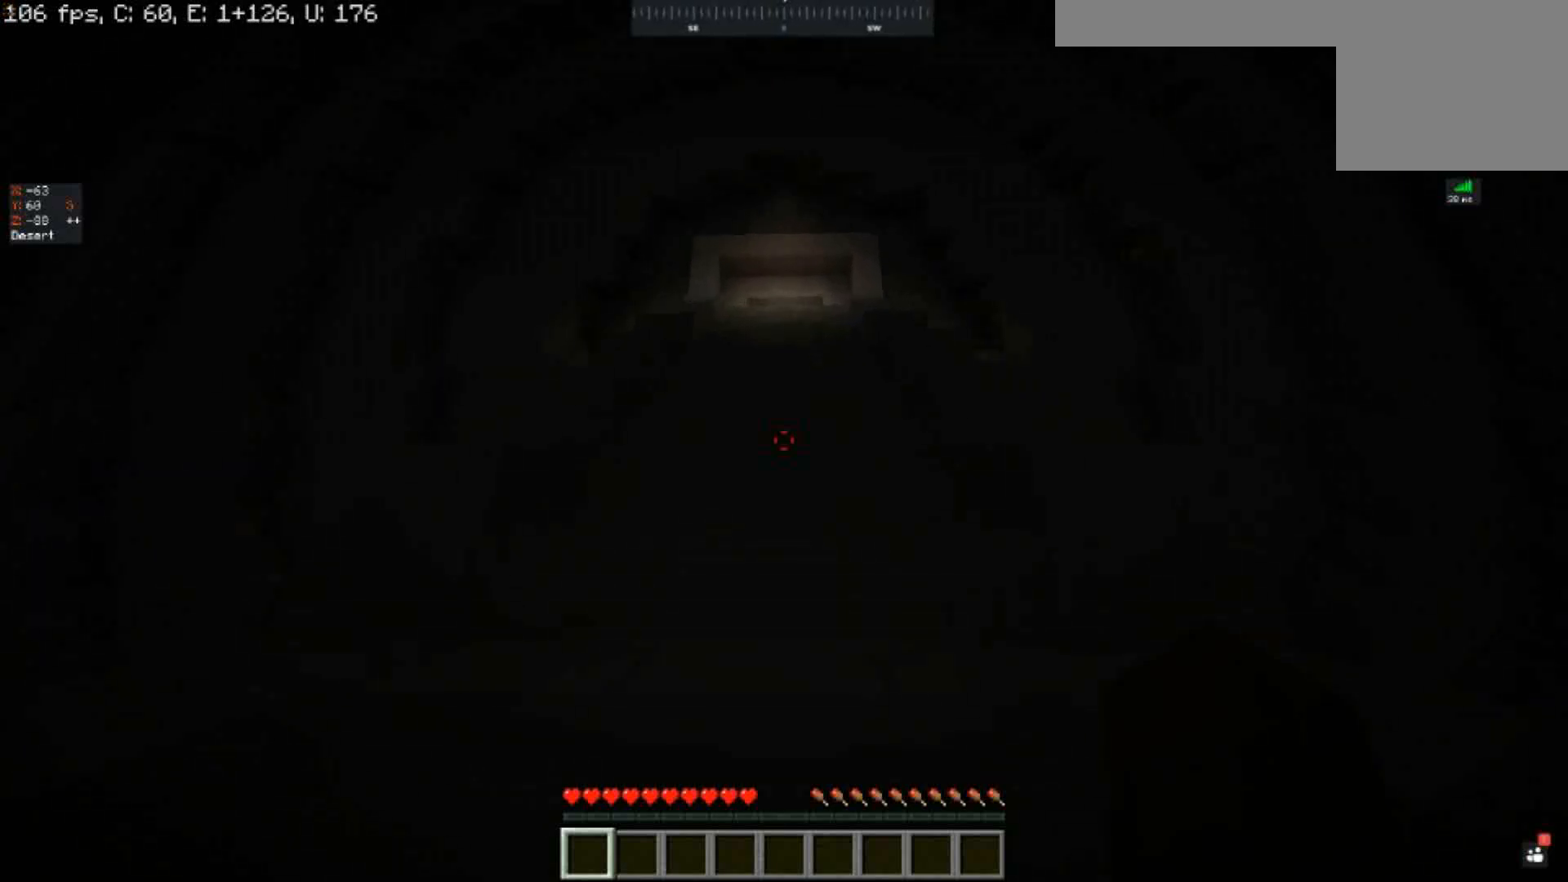
{"keys": ["w"], "events": []}
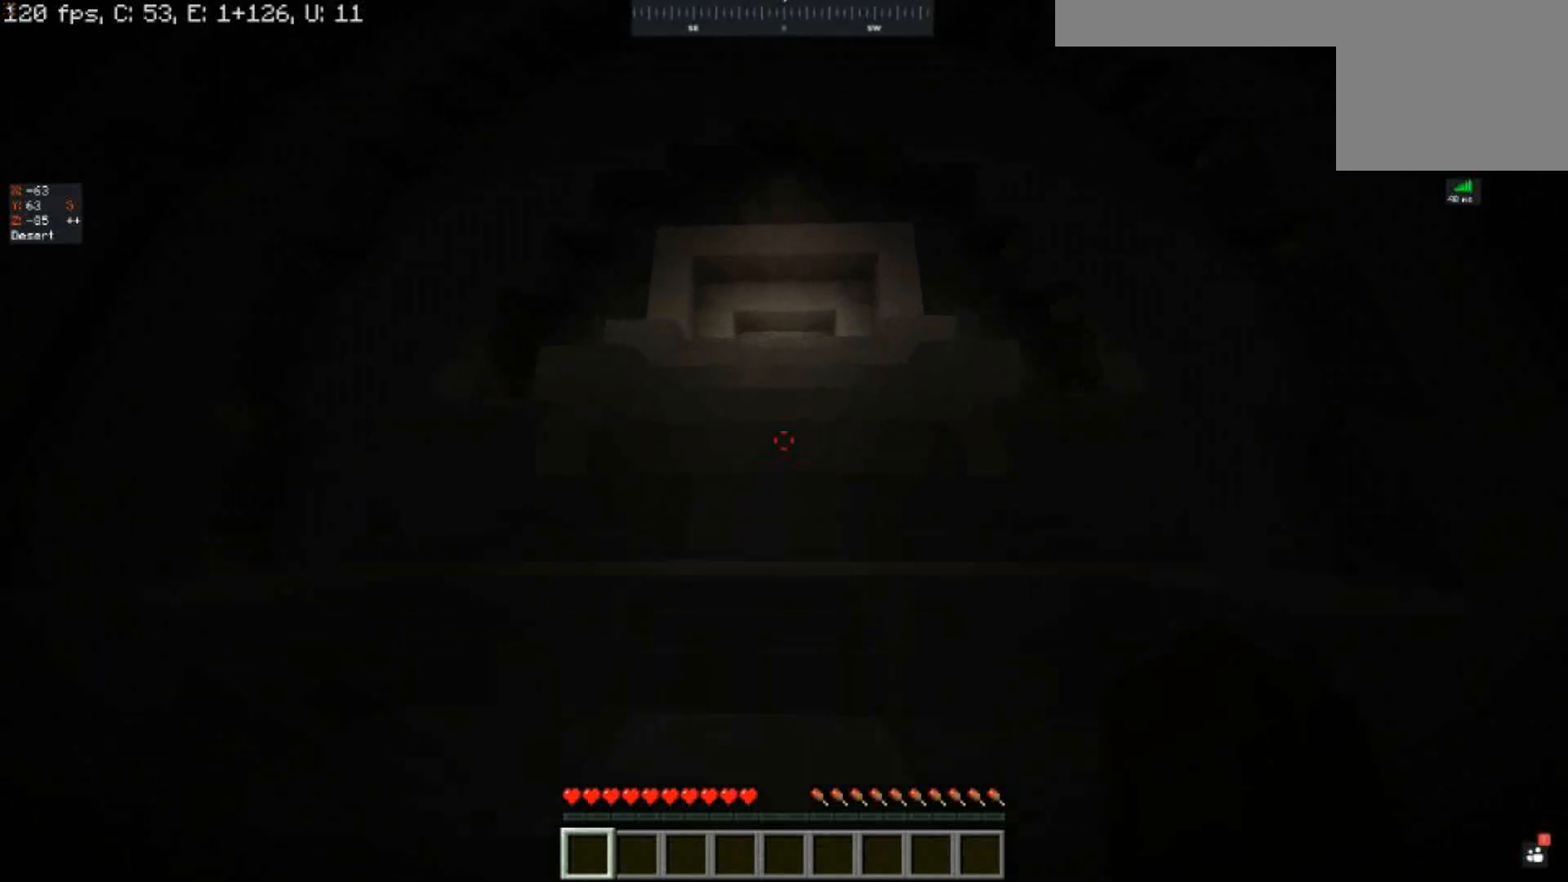
{"keys": ["w"], "events": []}
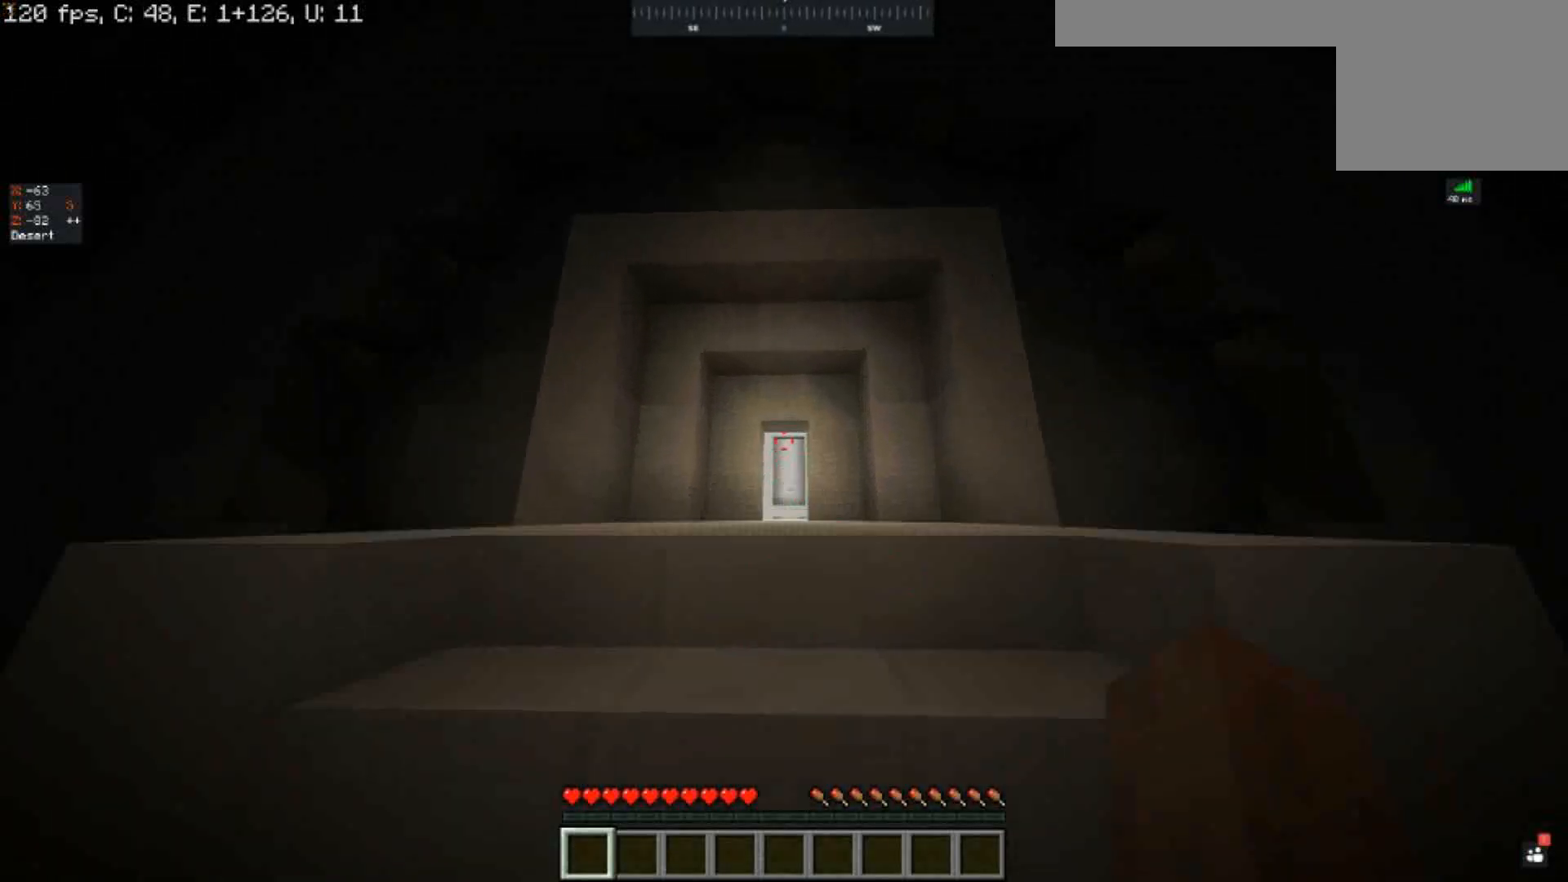
{"keys": ["w"], "events": []}
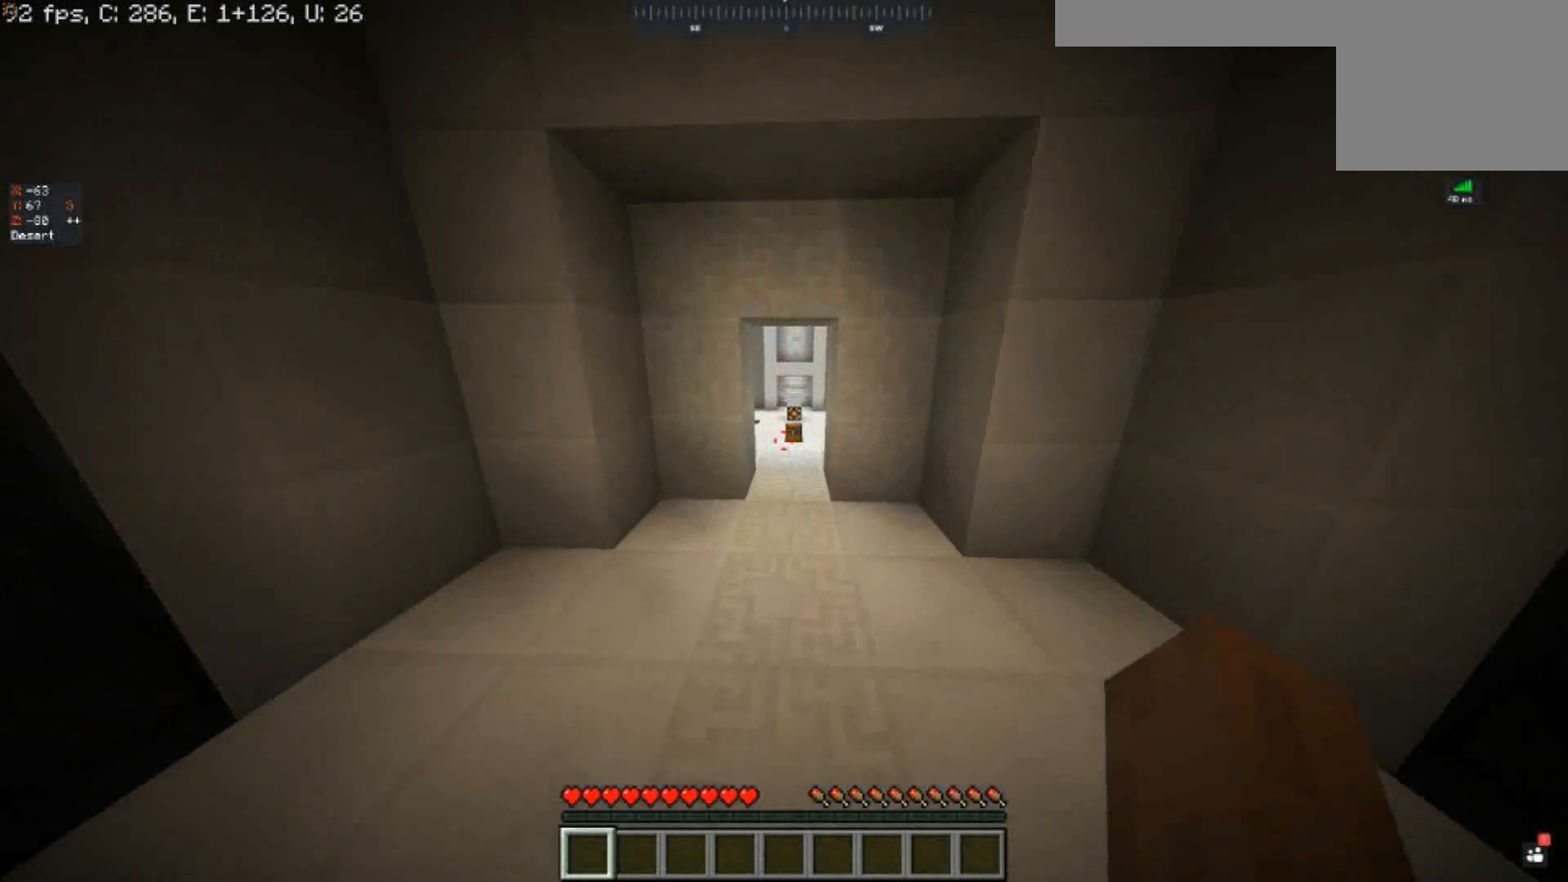
{"keys": ["w"], "events": []}
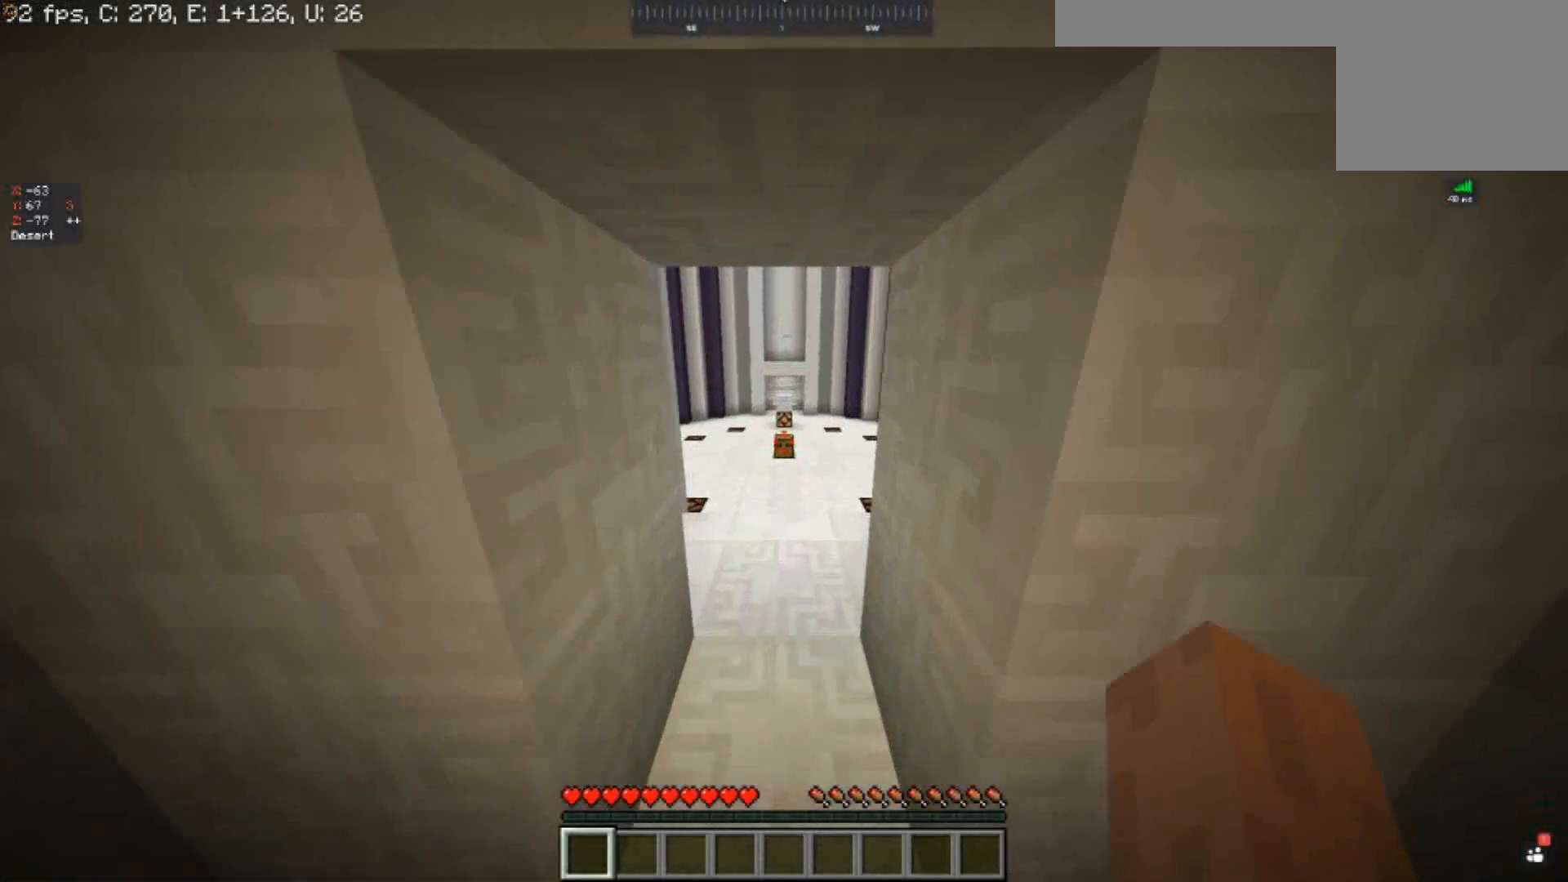
{"keys": ["w"], "events": []}
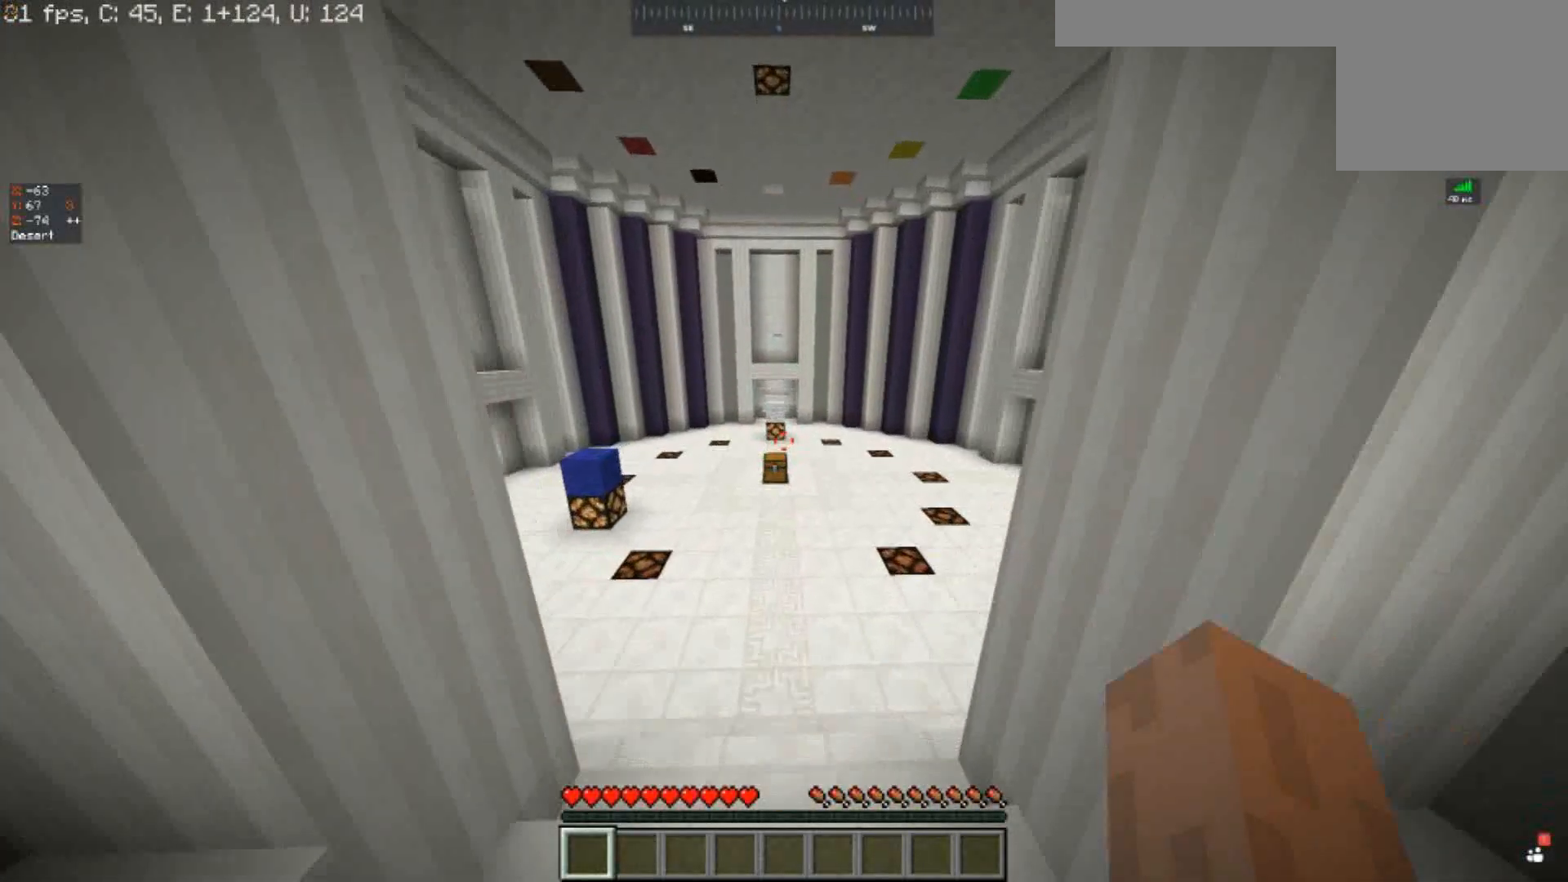
{"keys": ["w"], "events": []}
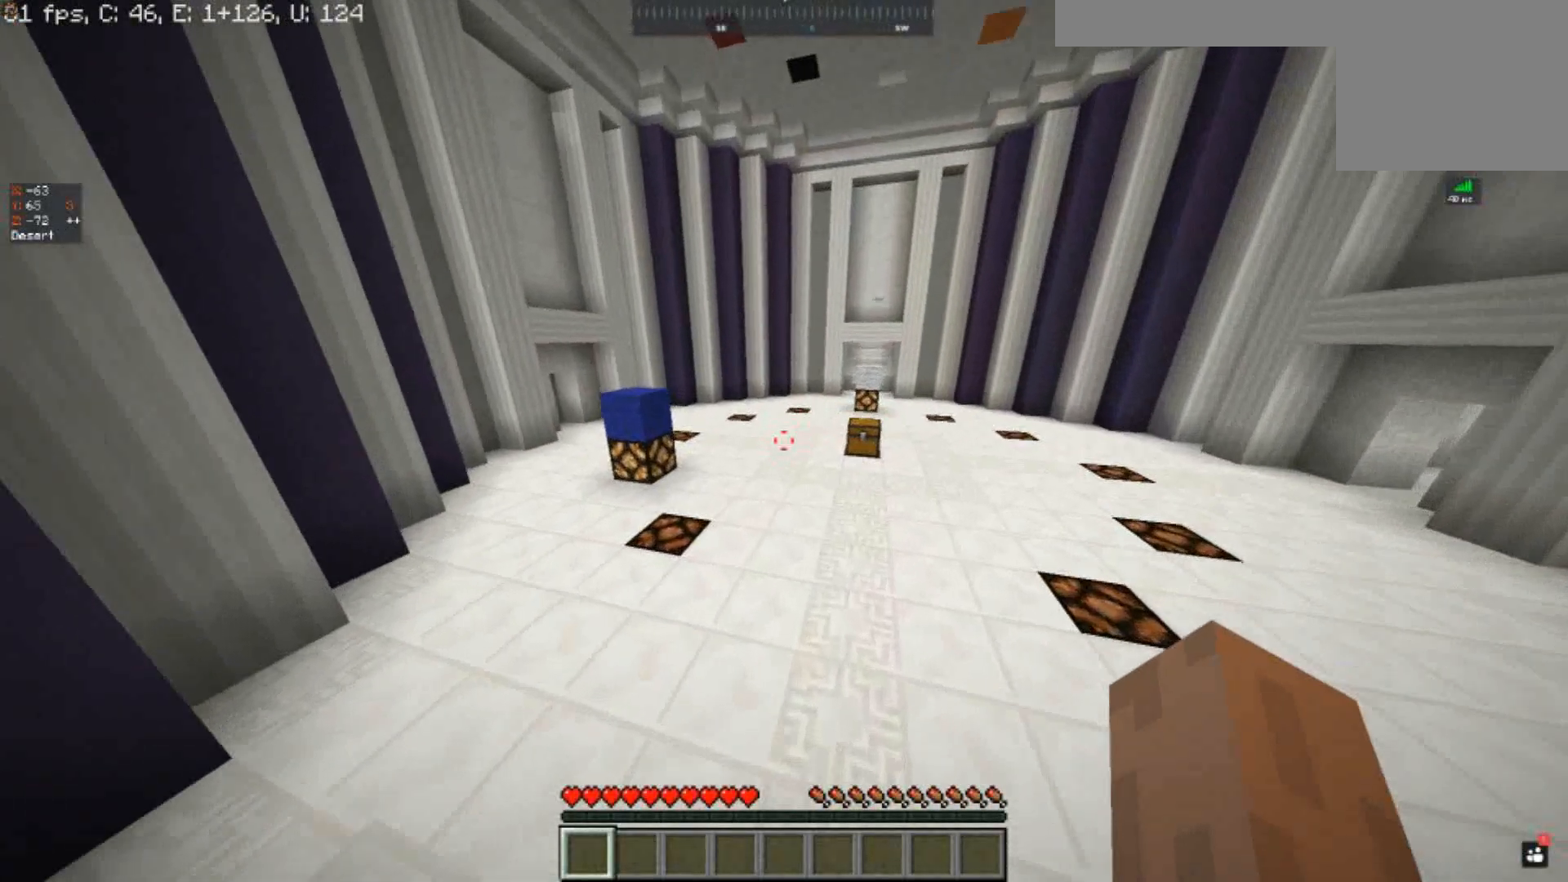
{"keys": ["space", "w"], "events": [[267, "space", "down"]]}